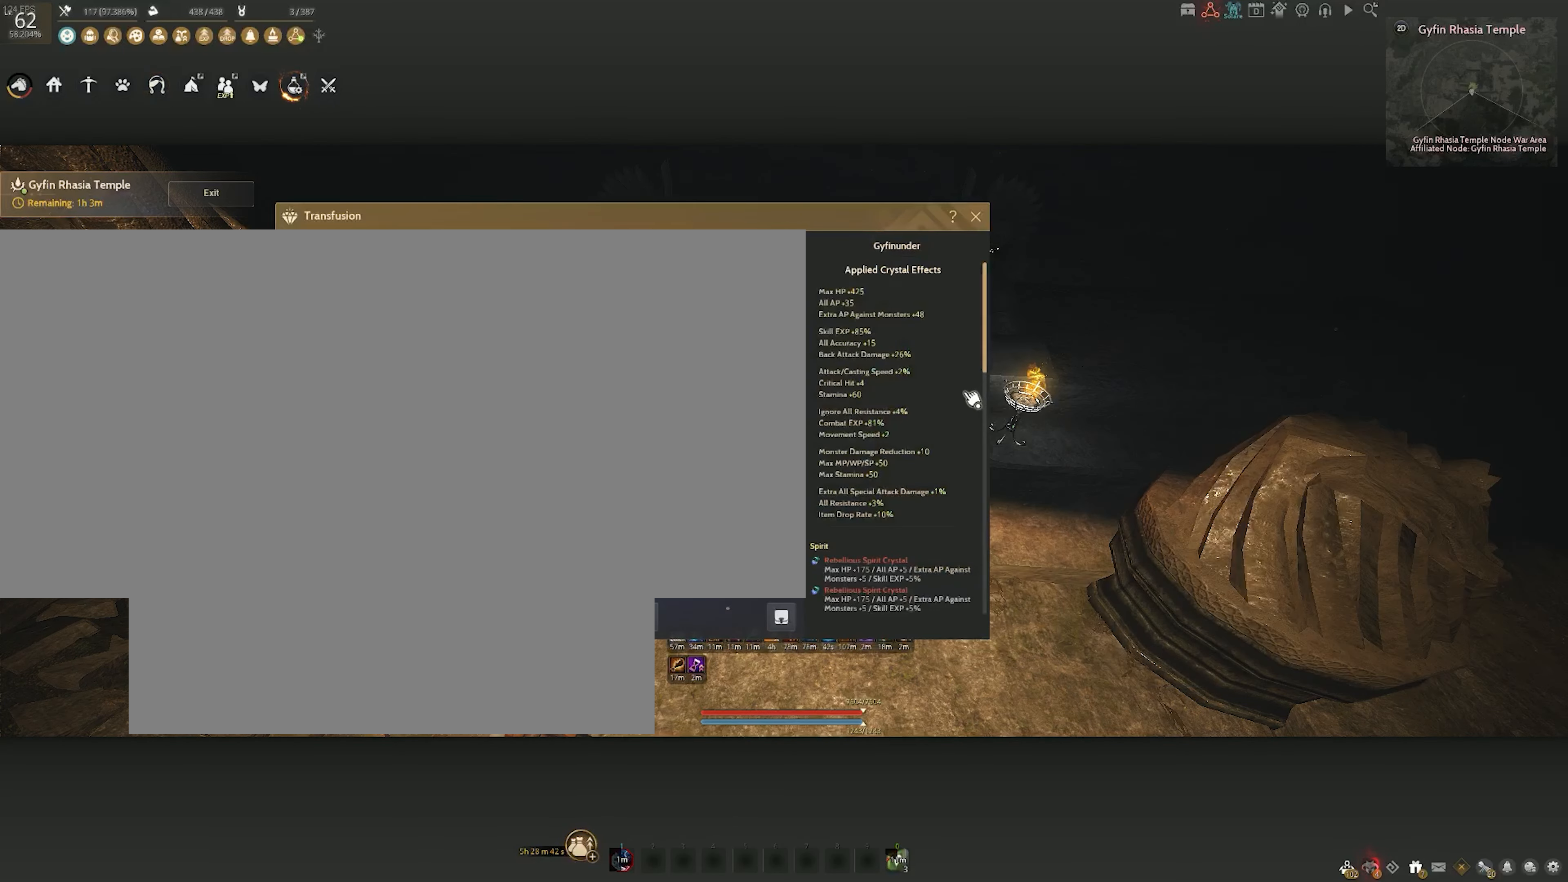
Gameplay with keyboard and mouse; each line is a JSON object with the keys and mouse buttons held at the frame after it. "events" lists presses ("down") and releases ("up") of "a", "c", "d", "e", "f", "q", "s", "shift", "space", "tab", "w", "x", "z", "mouse_left" and "mouse_right" between this image and that frame as [ms after this image, input, new state], when the widget could be followed in between. "mouse_left", "mouse_right" = the "left", "right" buttons of the "mouse" list. No other keys are recorded. Mouse movement is not recorded.
{"keys": [], "mouse": [], "events": []}
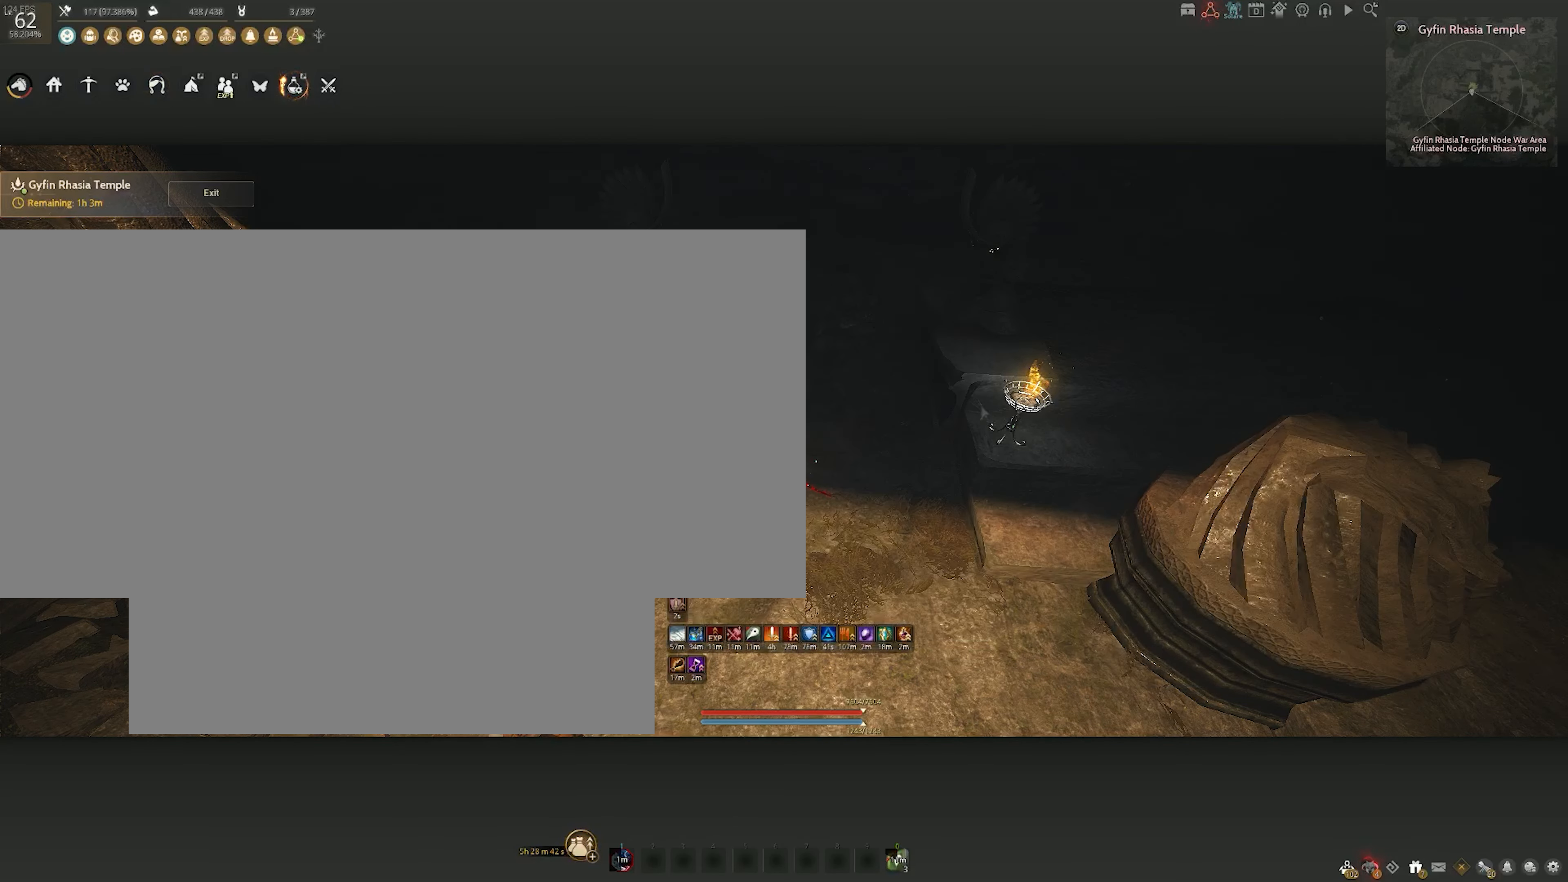
{"keys": ["w"], "mouse": [], "events": [[183, "d", "down"], [317, "w", "down"], [383, "d", "up"]]}
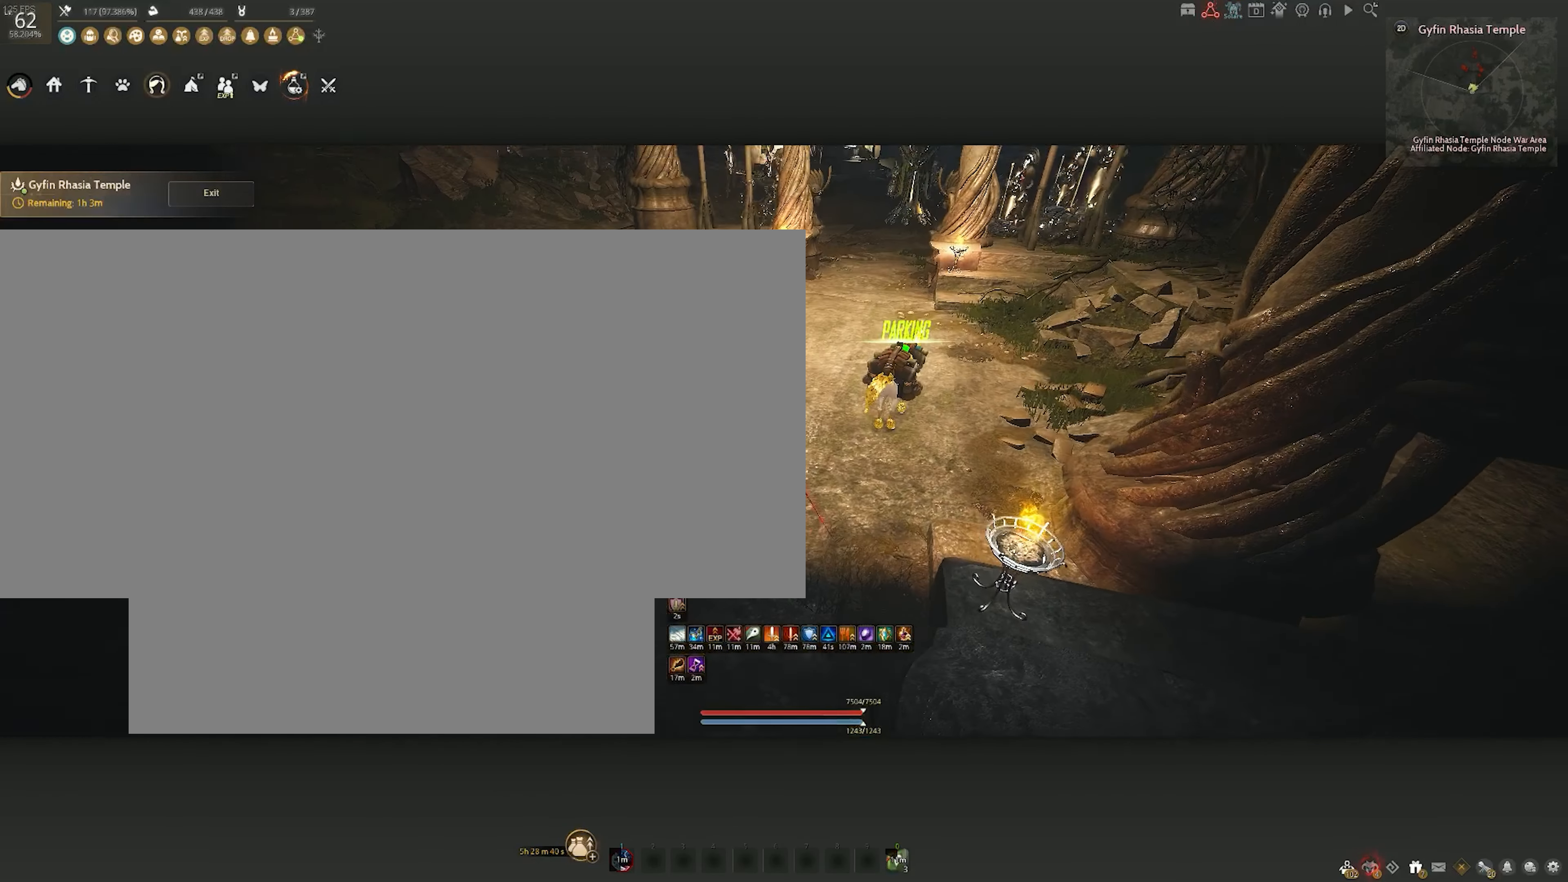
{"keys": ["shift", "w"], "mouse": [], "events": [[183, "shift", "down"]]}
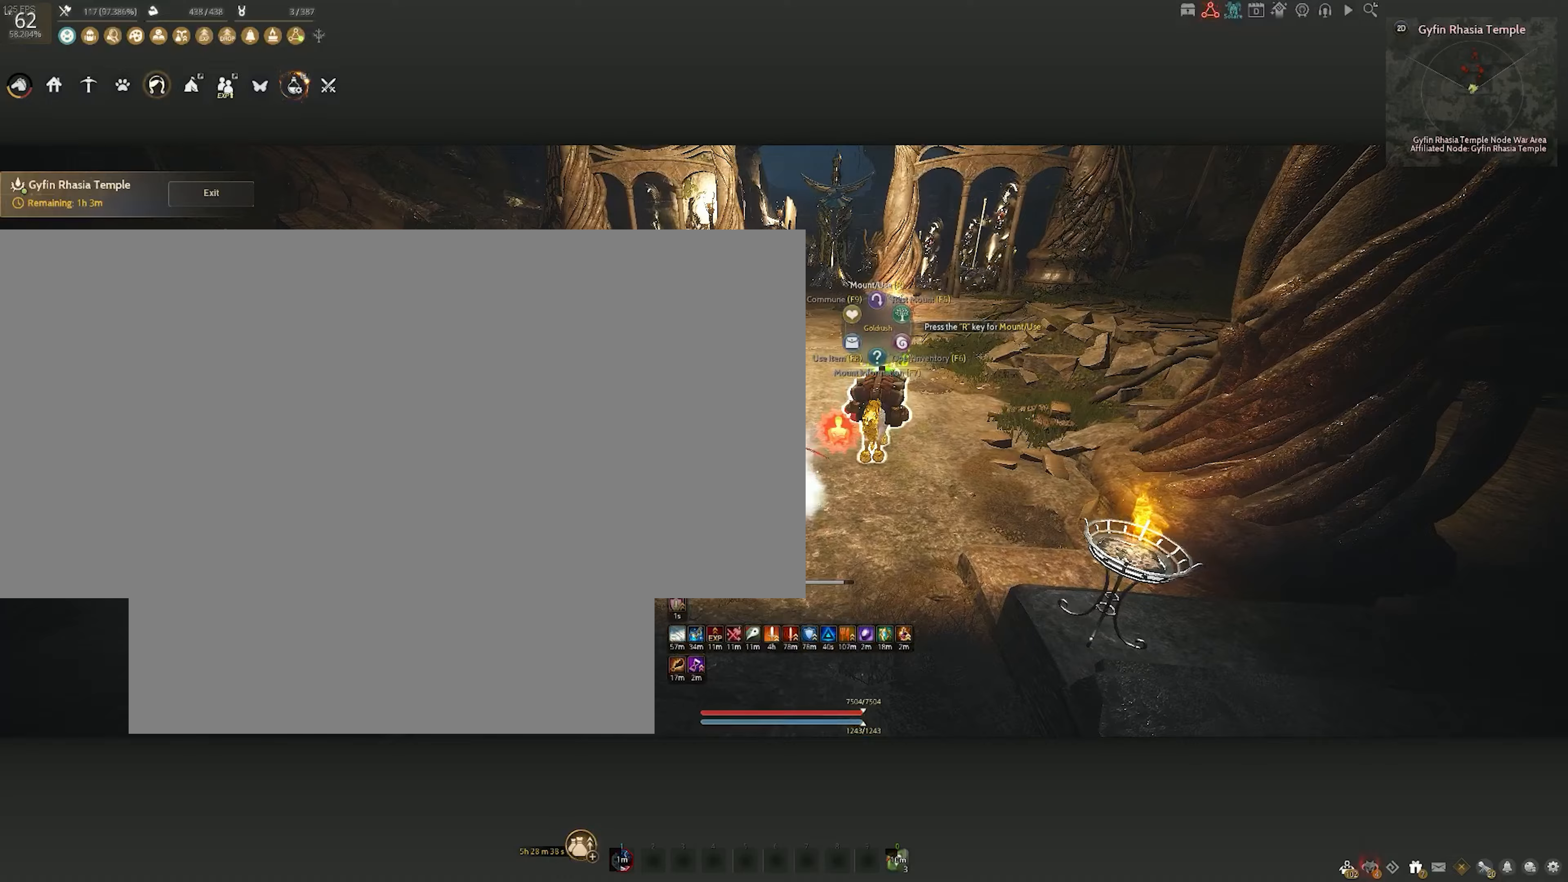
{"keys": ["w"], "mouse": [], "events": [[17, "shift", "up"]]}
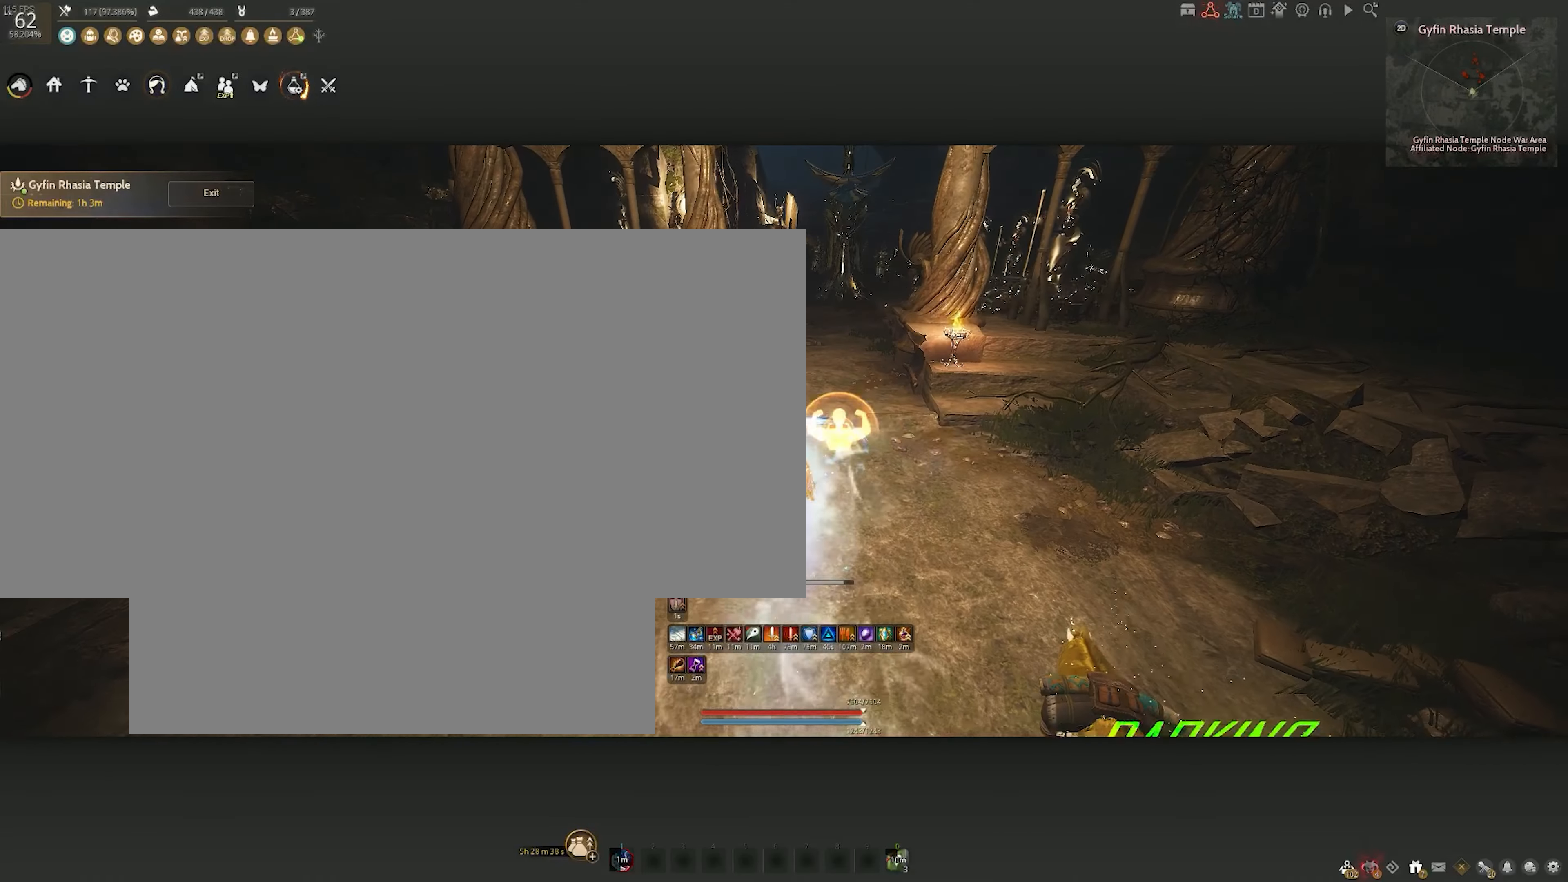
{"keys": ["w"], "mouse": [], "events": [[117, "d", "down"], [233, "d", "up"], [233, "w", "up"], [433, "w", "down"]]}
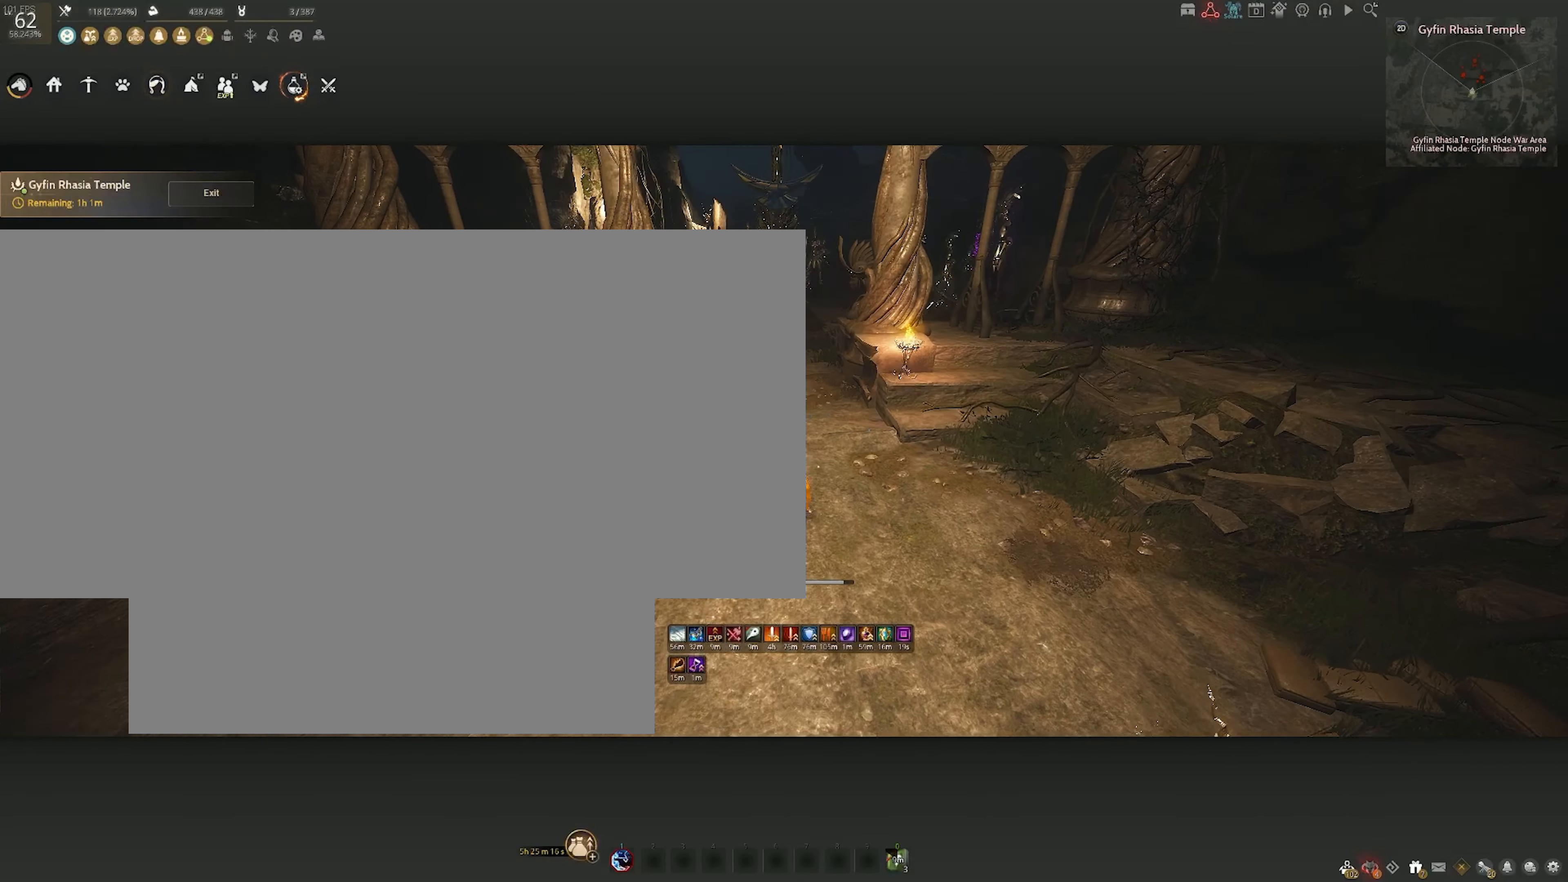
{"keys": ["shift"], "mouse": [], "events": [[100, "shift", "down"], [333, "w", "up"]]}
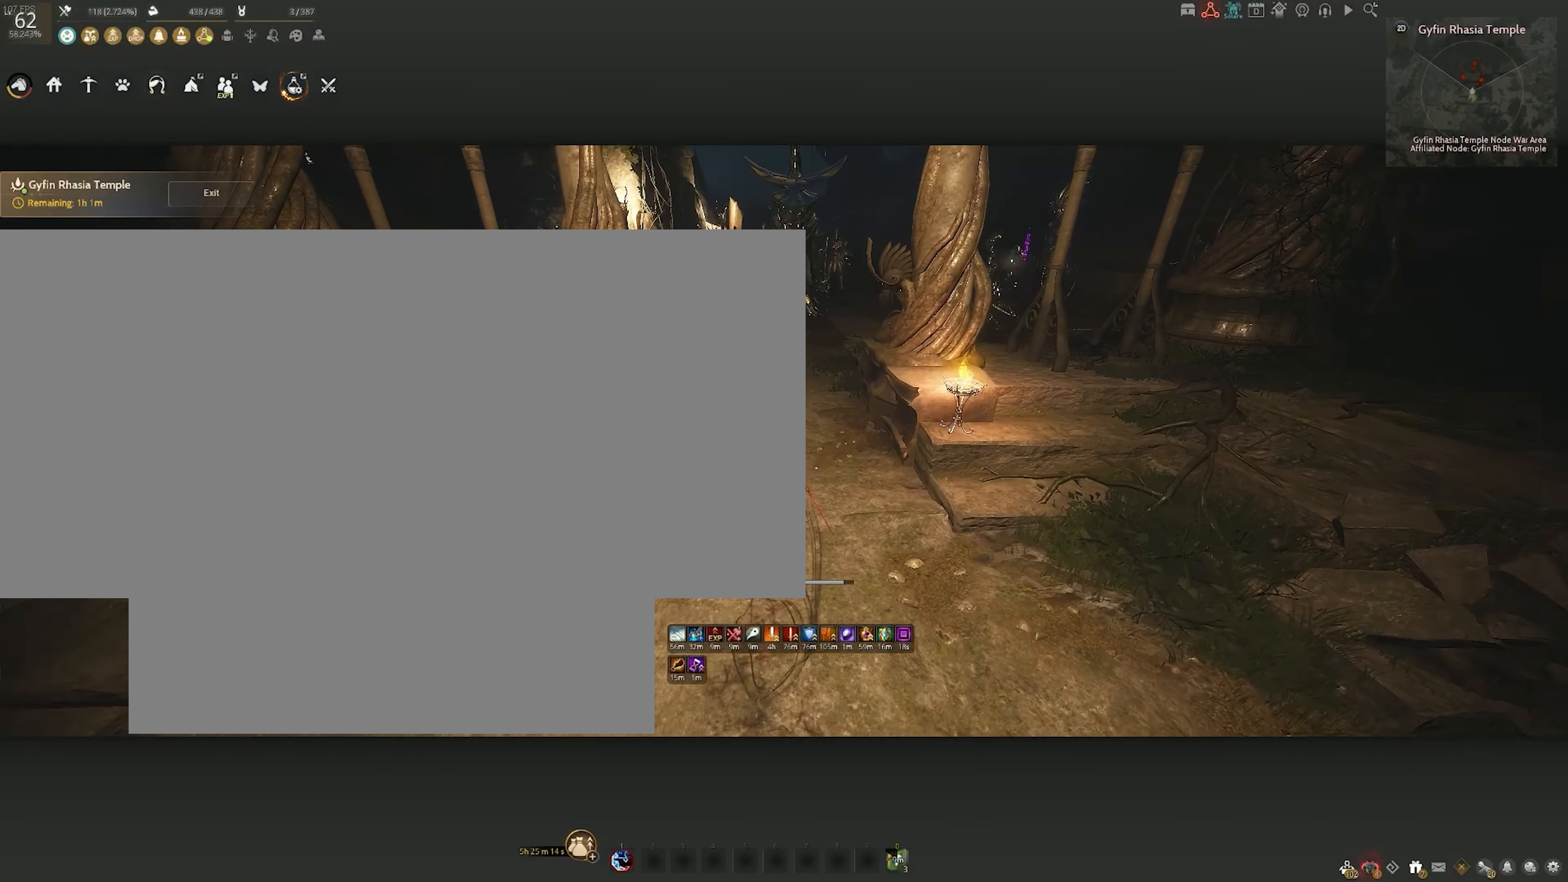
{"keys": ["shift"], "mouse": [], "events": [[167, "space", "down"], [417, "space", "up"]]}
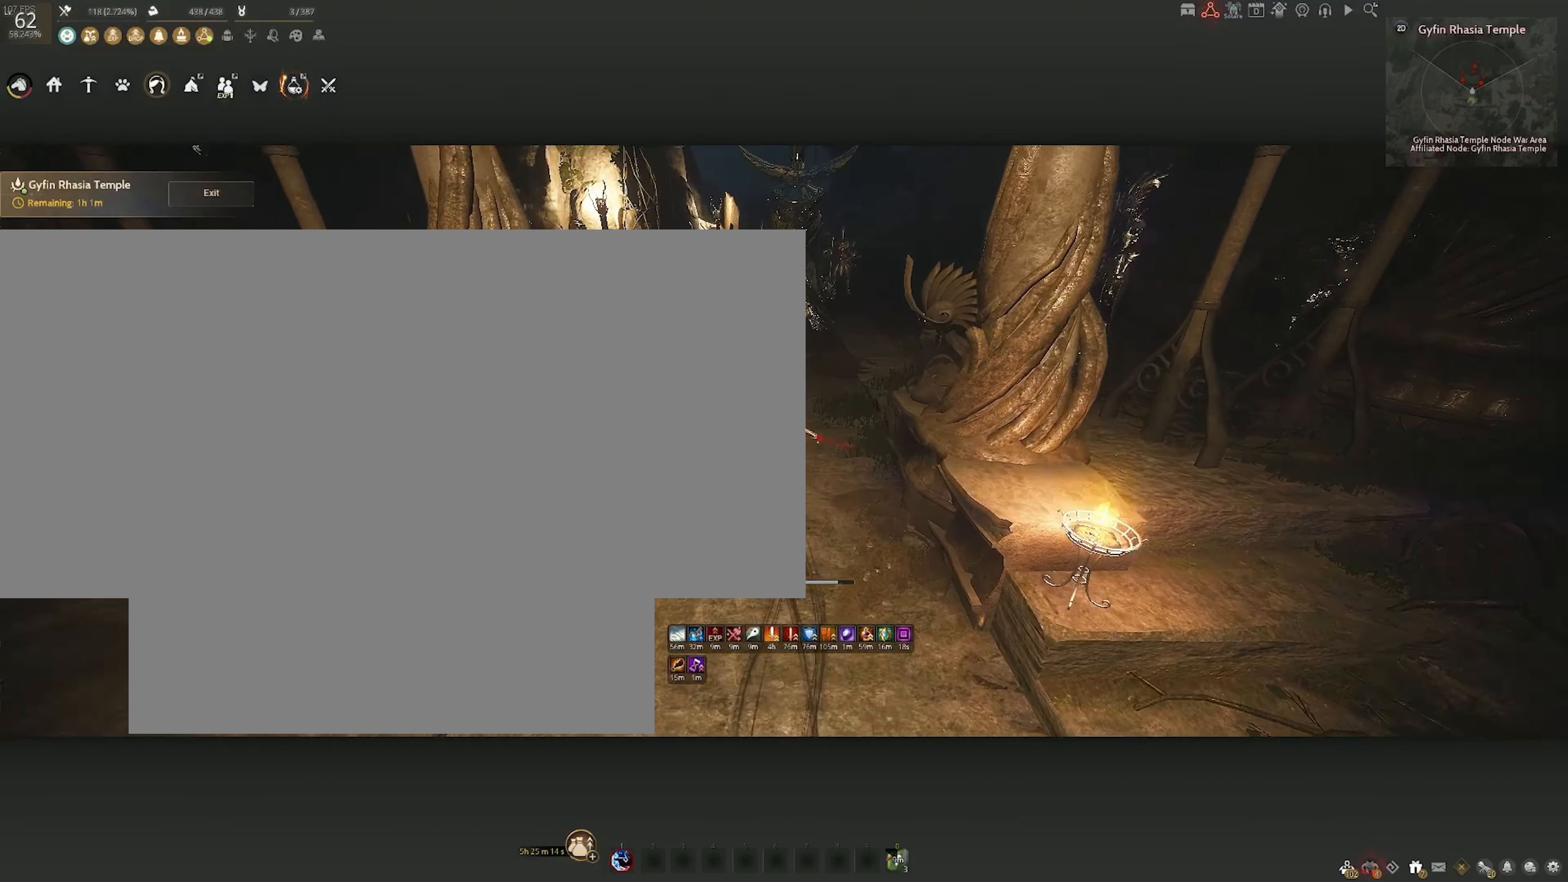
{"keys": [], "mouse": [], "events": [[117, "shift", "up"]]}
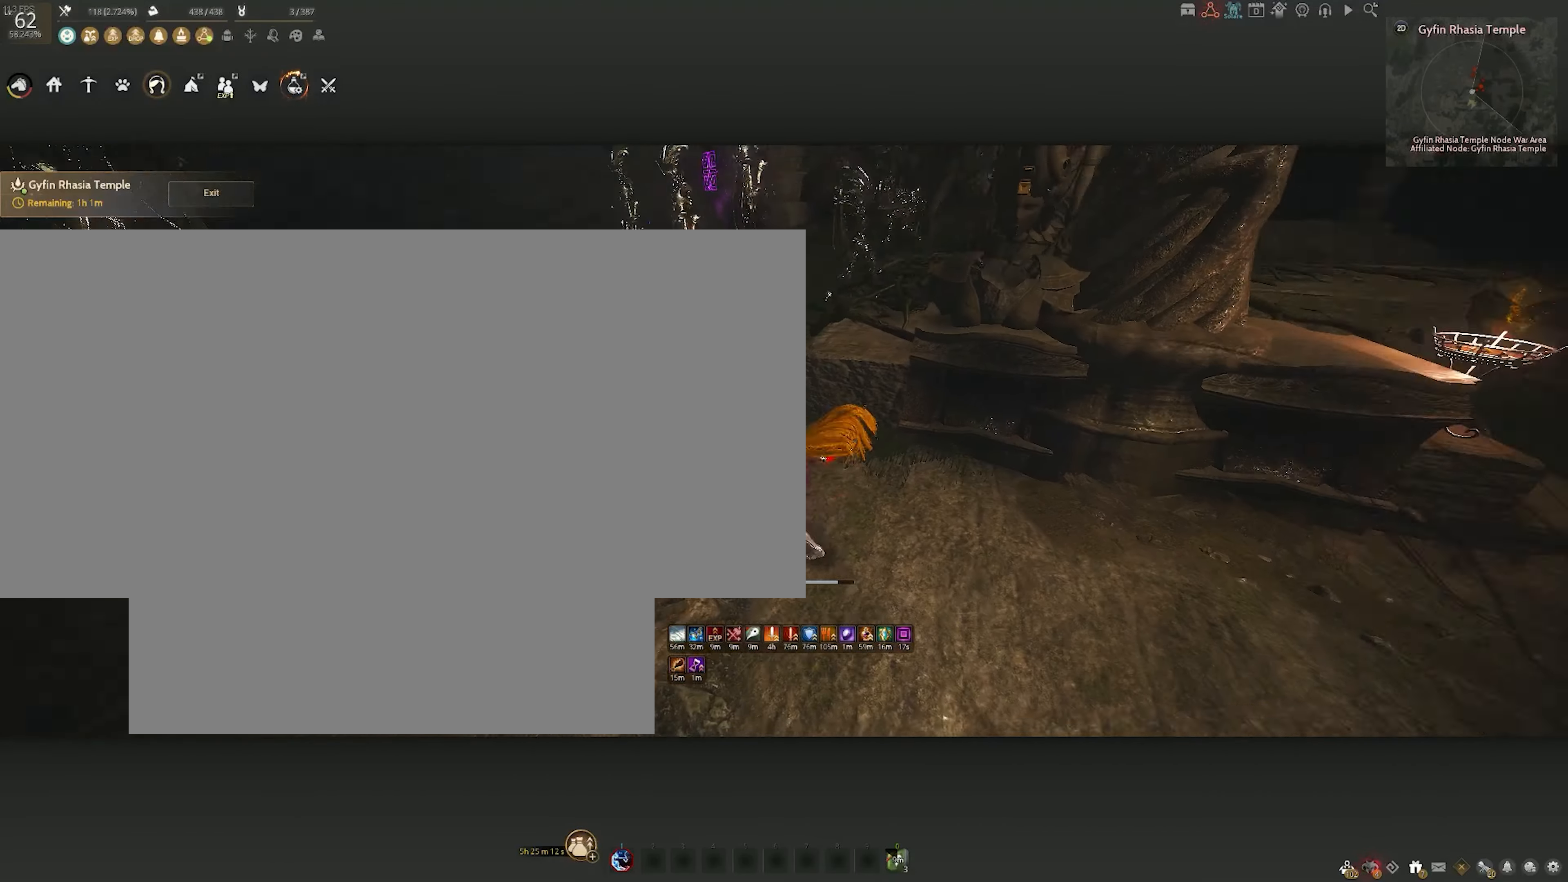
{"keys": [], "mouse": [], "events": [[117, "shift", "down"], [217, "mouse_left", "down"], [267, "shift", "up"], [317, "mouse_left", "up"], [317, "shift", "down"], [383, "shift", "up"]]}
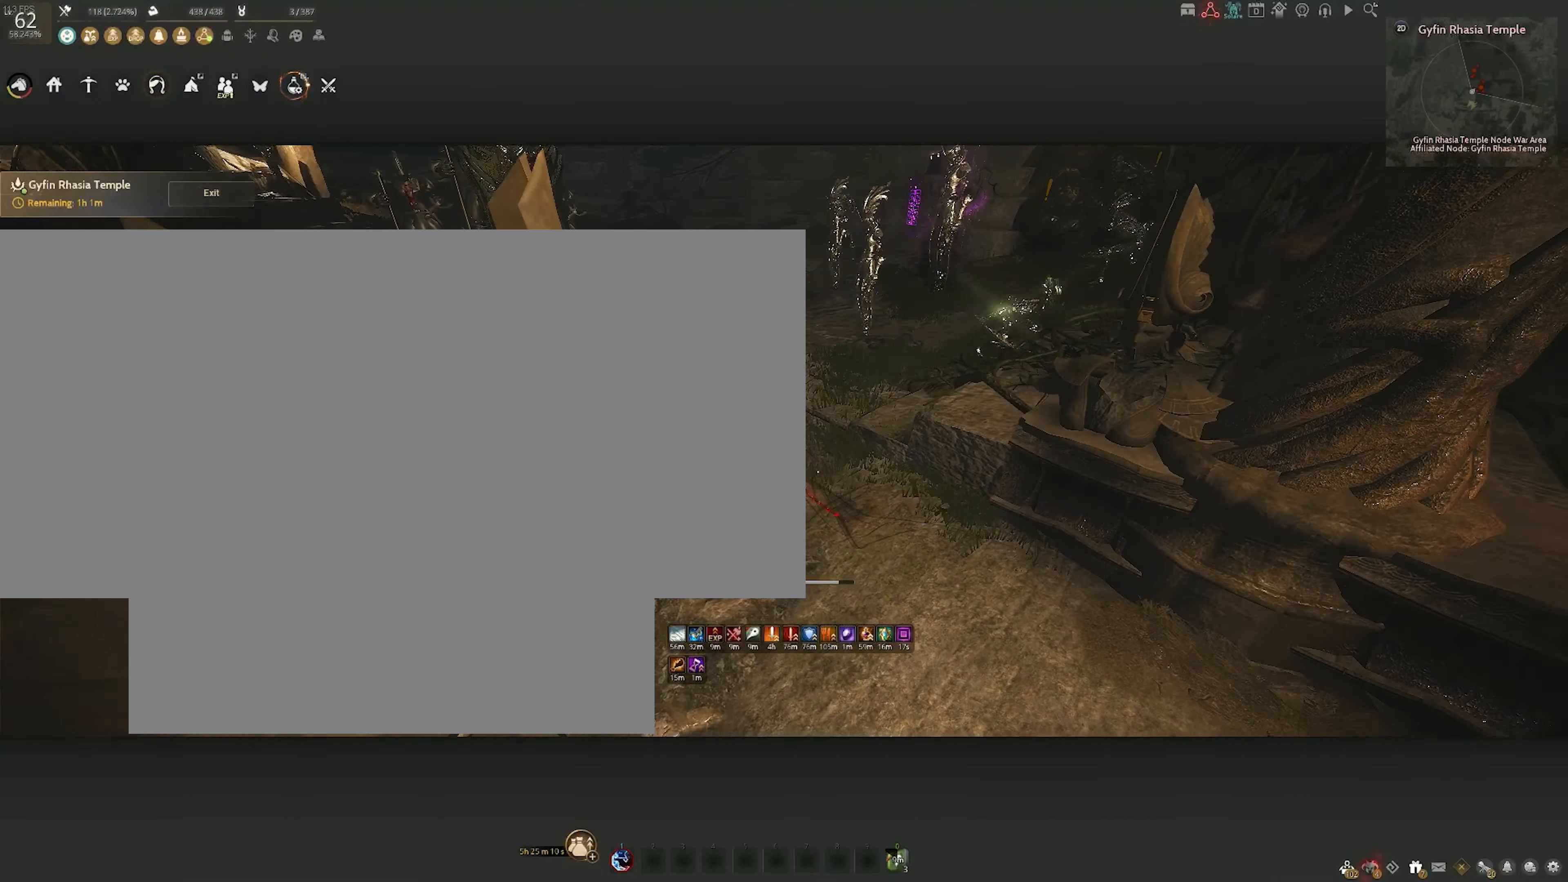
{"keys": ["z"], "mouse": [], "events": [[500, "z", "down"]]}
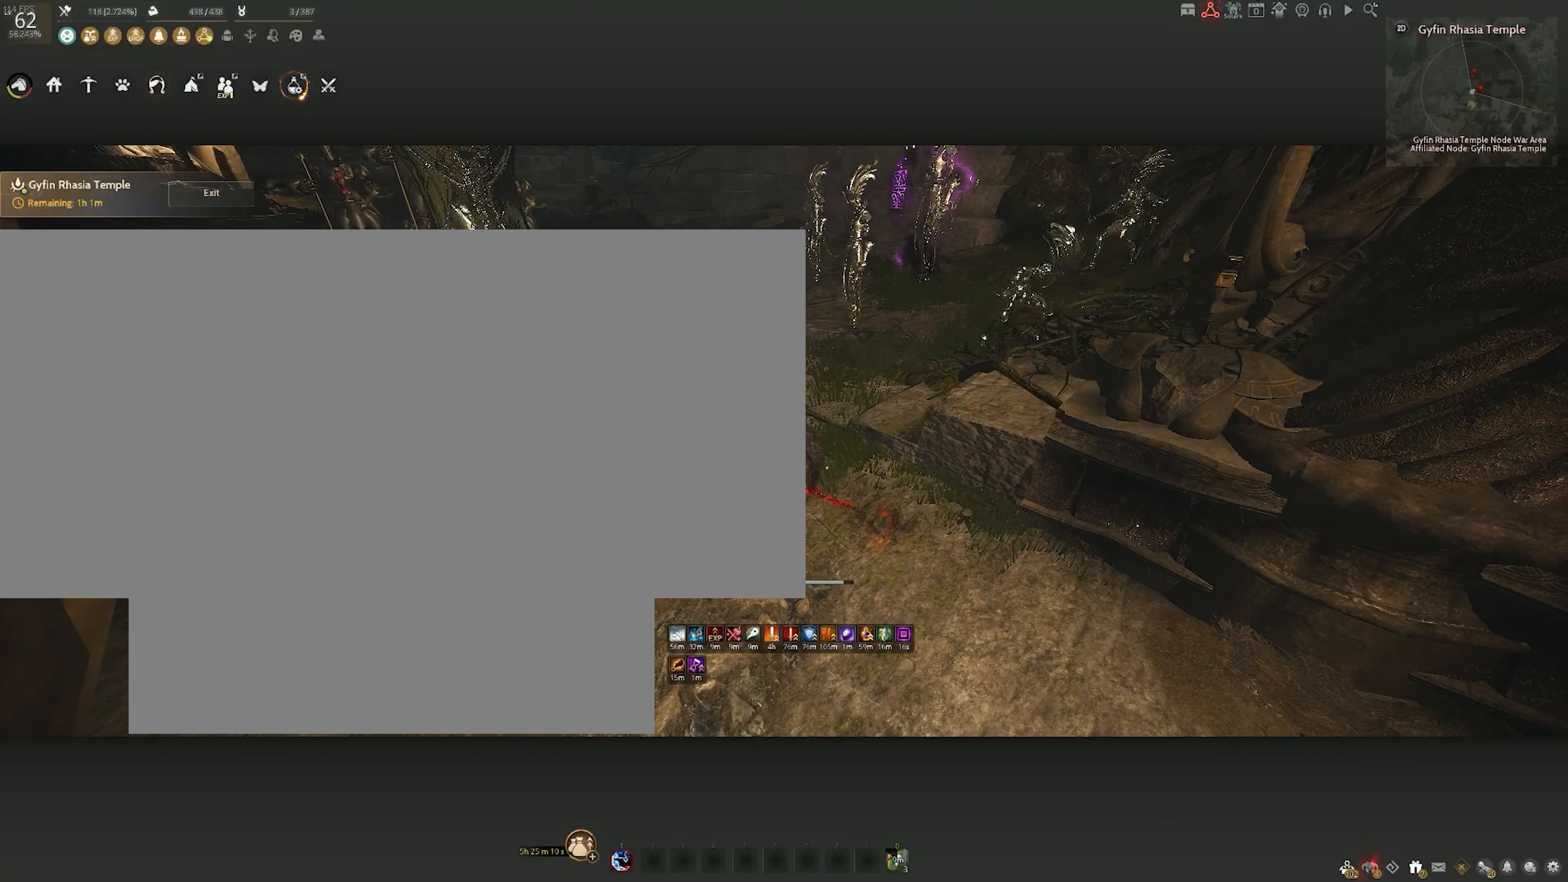
{"keys": [], "mouse": [], "events": [[117, "z", "up"], [217, "z", "down"], [317, "z", "up"]]}
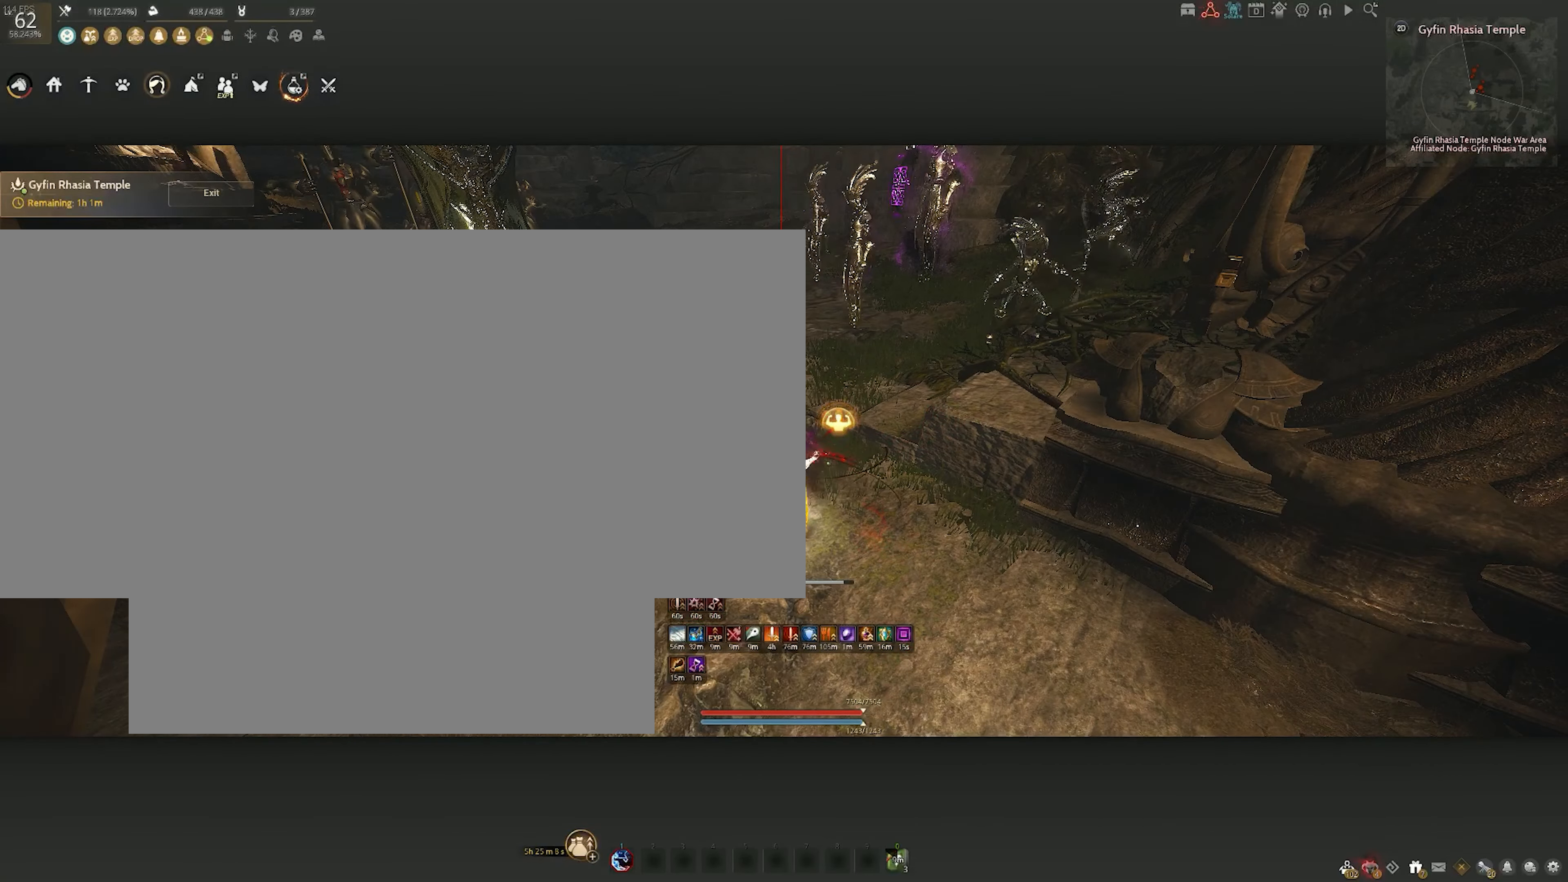
{"keys": ["shift"], "mouse": [], "events": [[33, "shift", "down"], [83, "w", "down"], [117, "w", "up"], [333, "space", "down"], [450, "space", "up"]]}
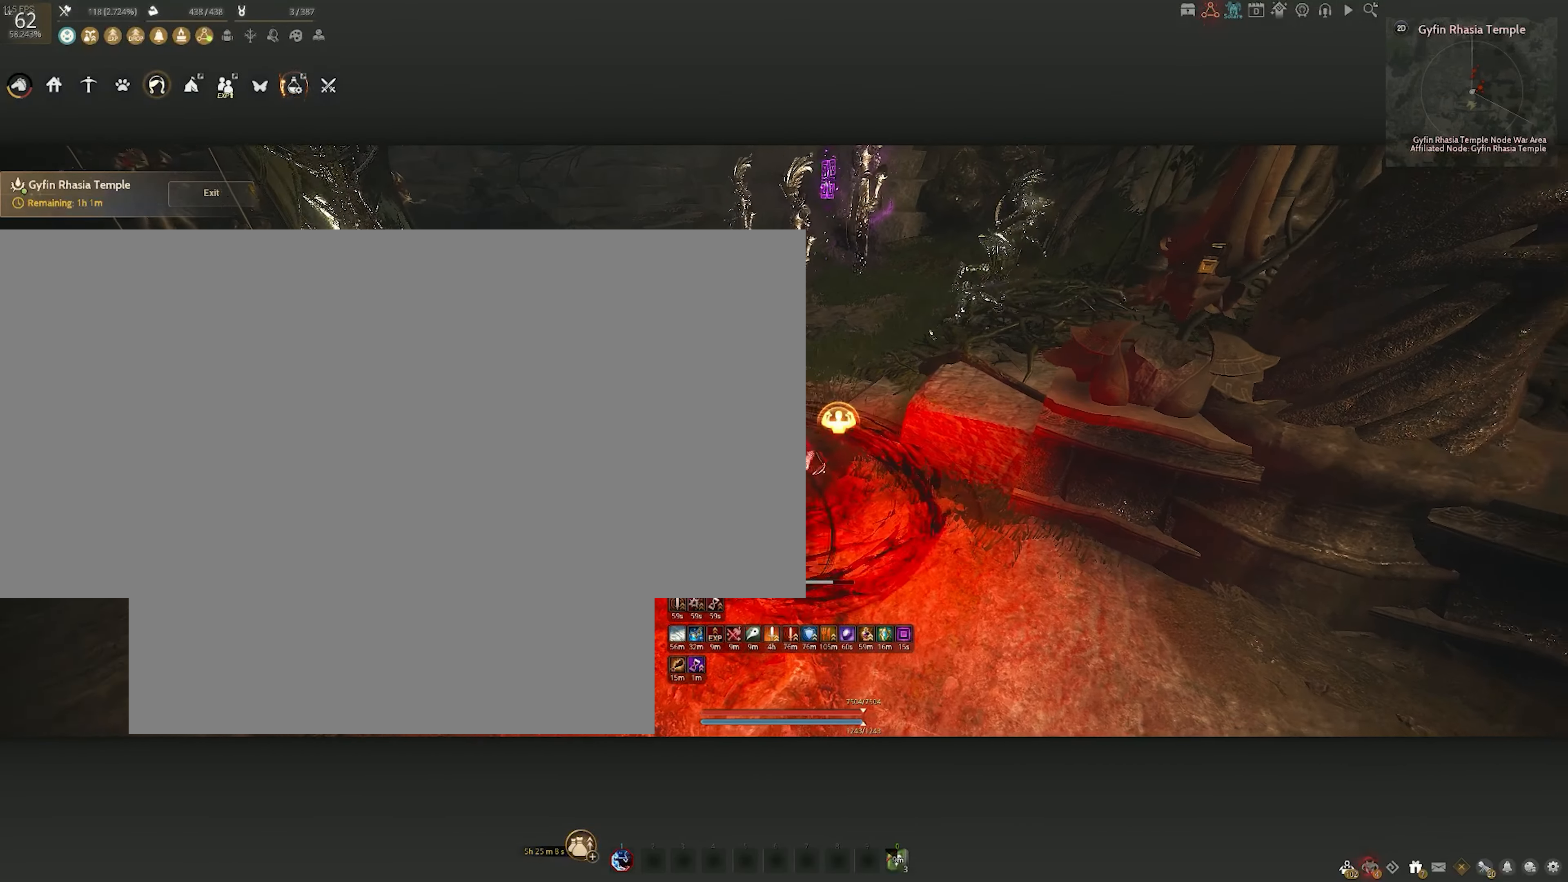
{"keys": [], "mouse": [], "events": [[33, "space", "down"], [167, "space", "up"], [267, "shift", "up"]]}
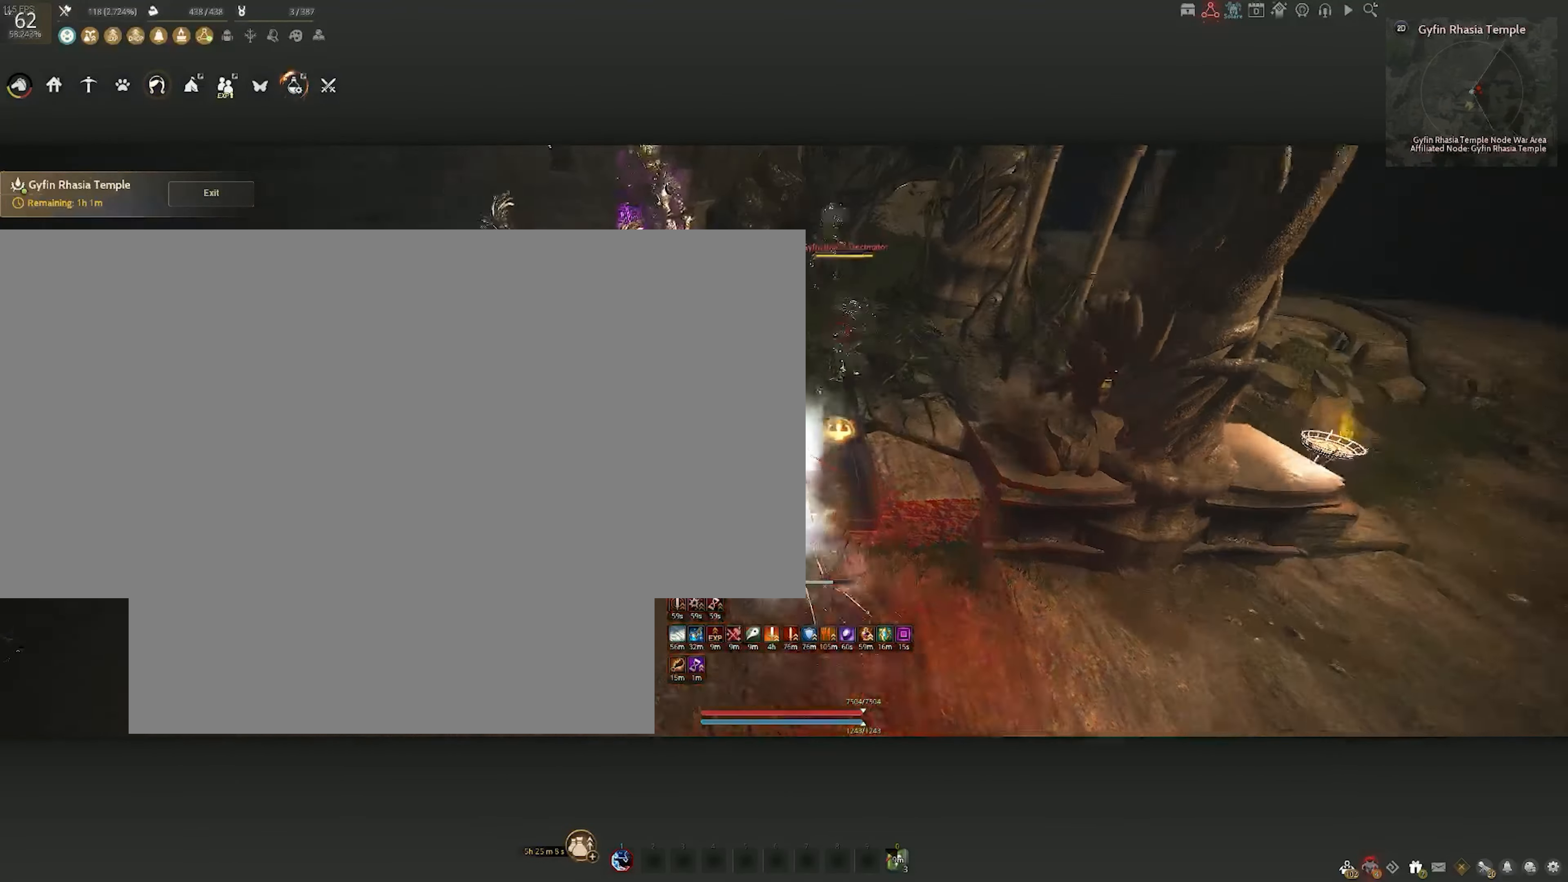
{"keys": [], "mouse": [], "events": [[367, "mouse_right", "down"], [500, "mouse_right", "up"]]}
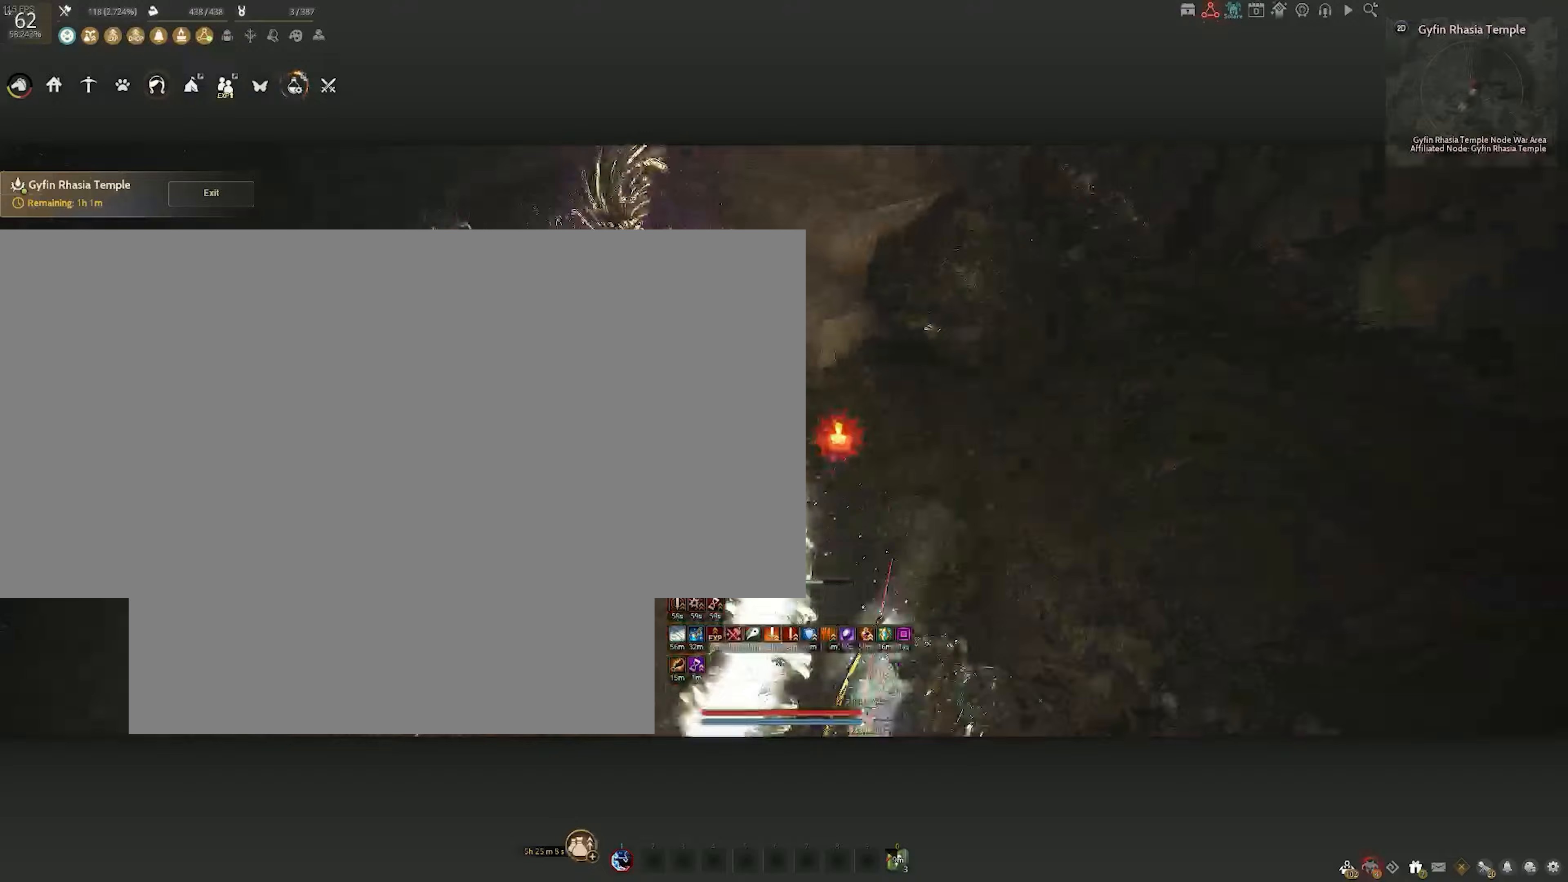
{"keys": [], "mouse": [], "events": []}
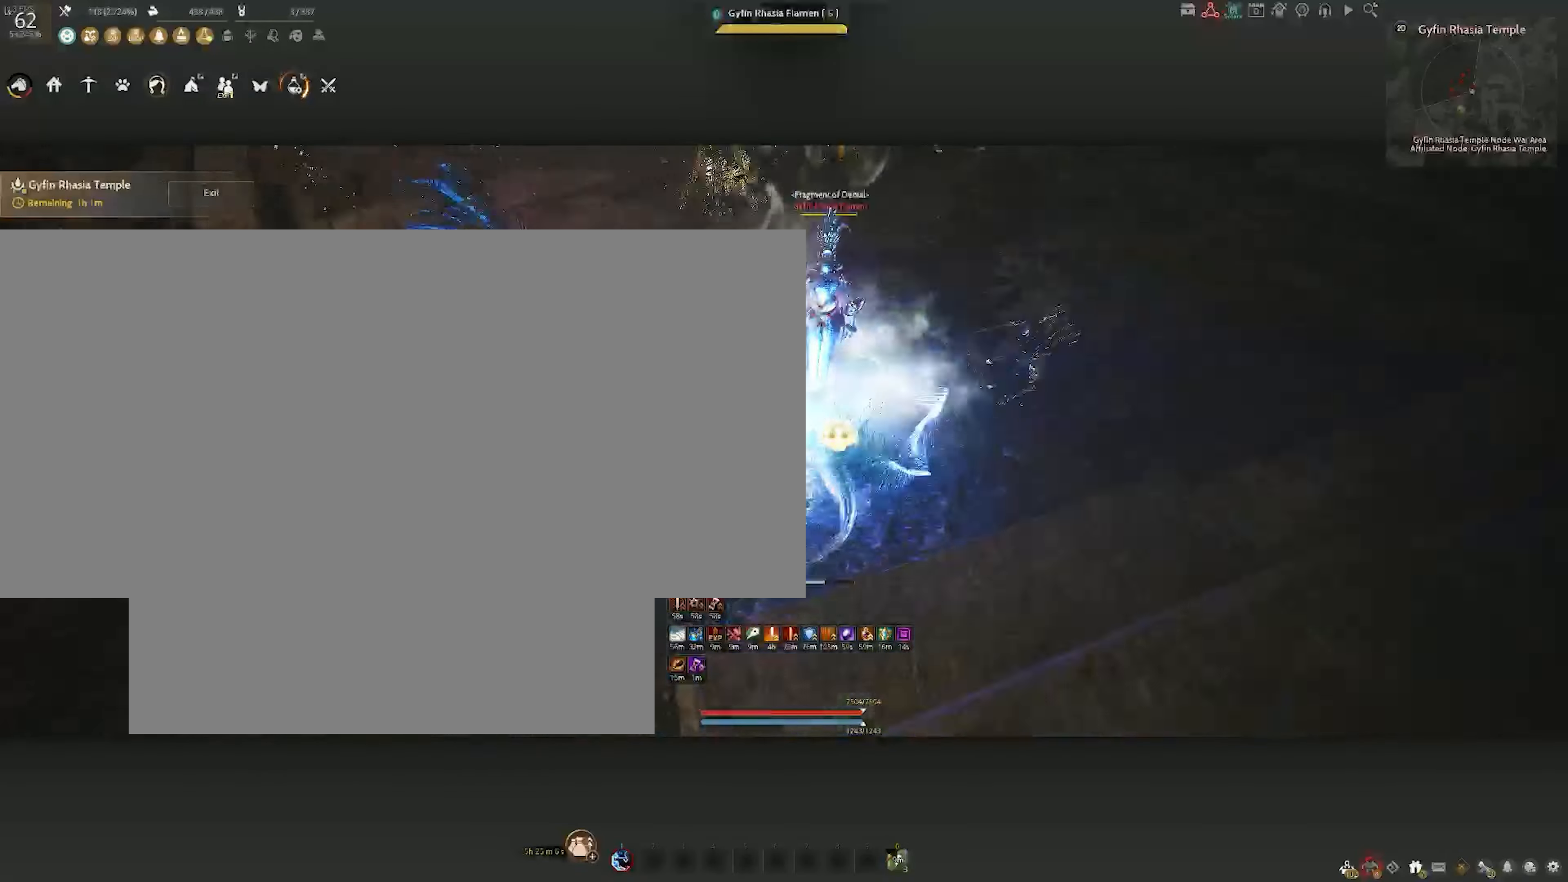
{"keys": ["a", "shift"], "mouse": [], "events": [[233, "a", "down"], [300, "shift", "down"]]}
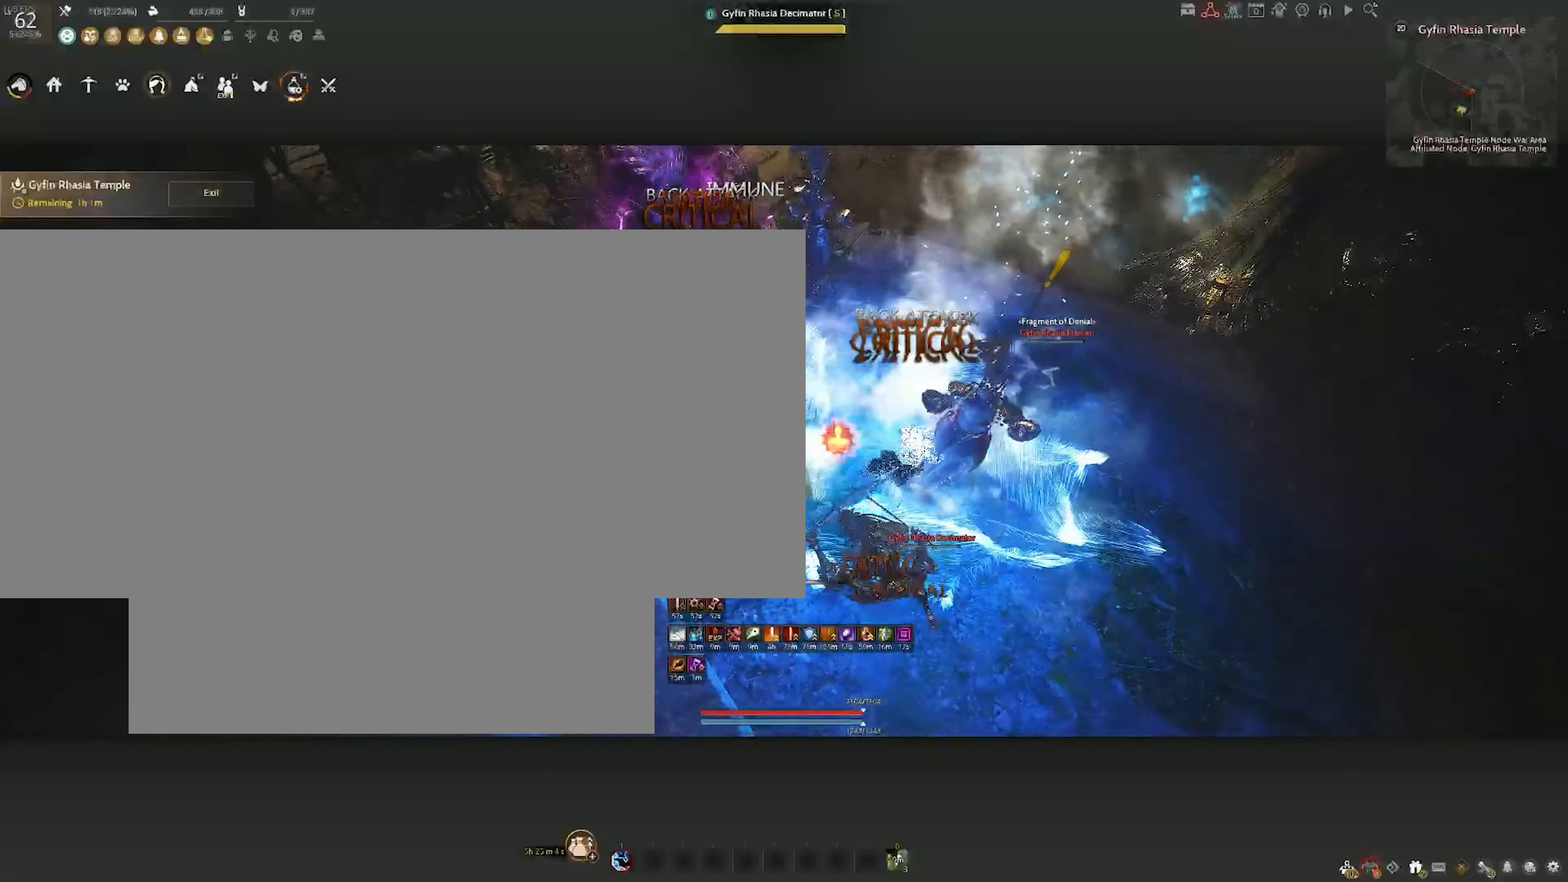
{"keys": ["c"], "mouse": [], "events": [[167, "a", "up"], [167, "shift", "up"], [433, "c", "down"]]}
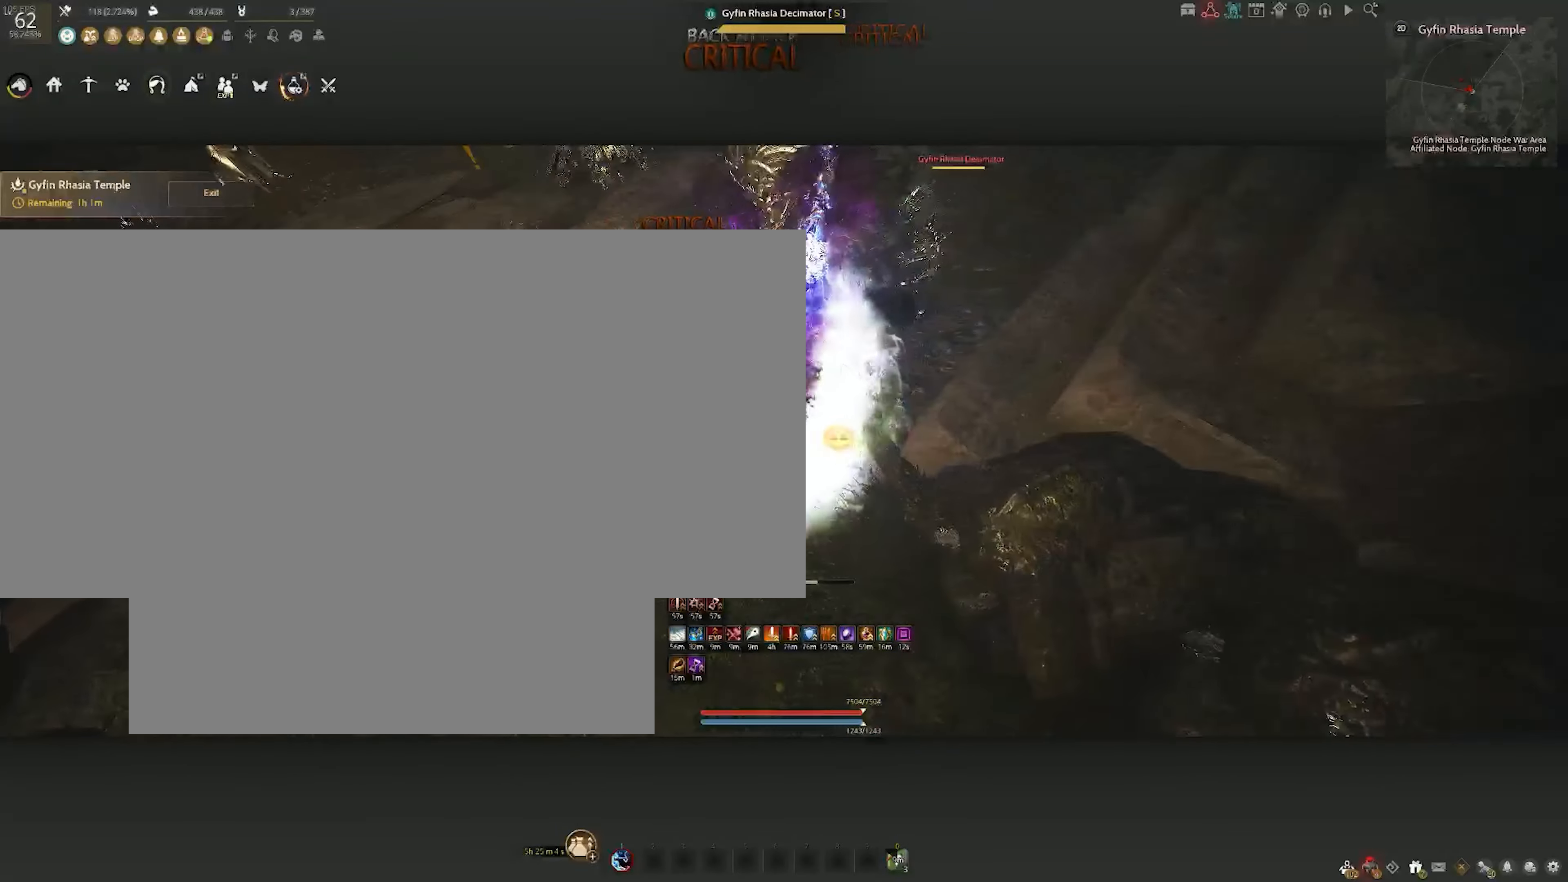
{"keys": ["w"], "mouse": [], "events": [[33, "c", "up"], [117, "c", "down"], [233, "c", "up"], [283, "c", "down"], [417, "c", "up"], [500, "w", "down"]]}
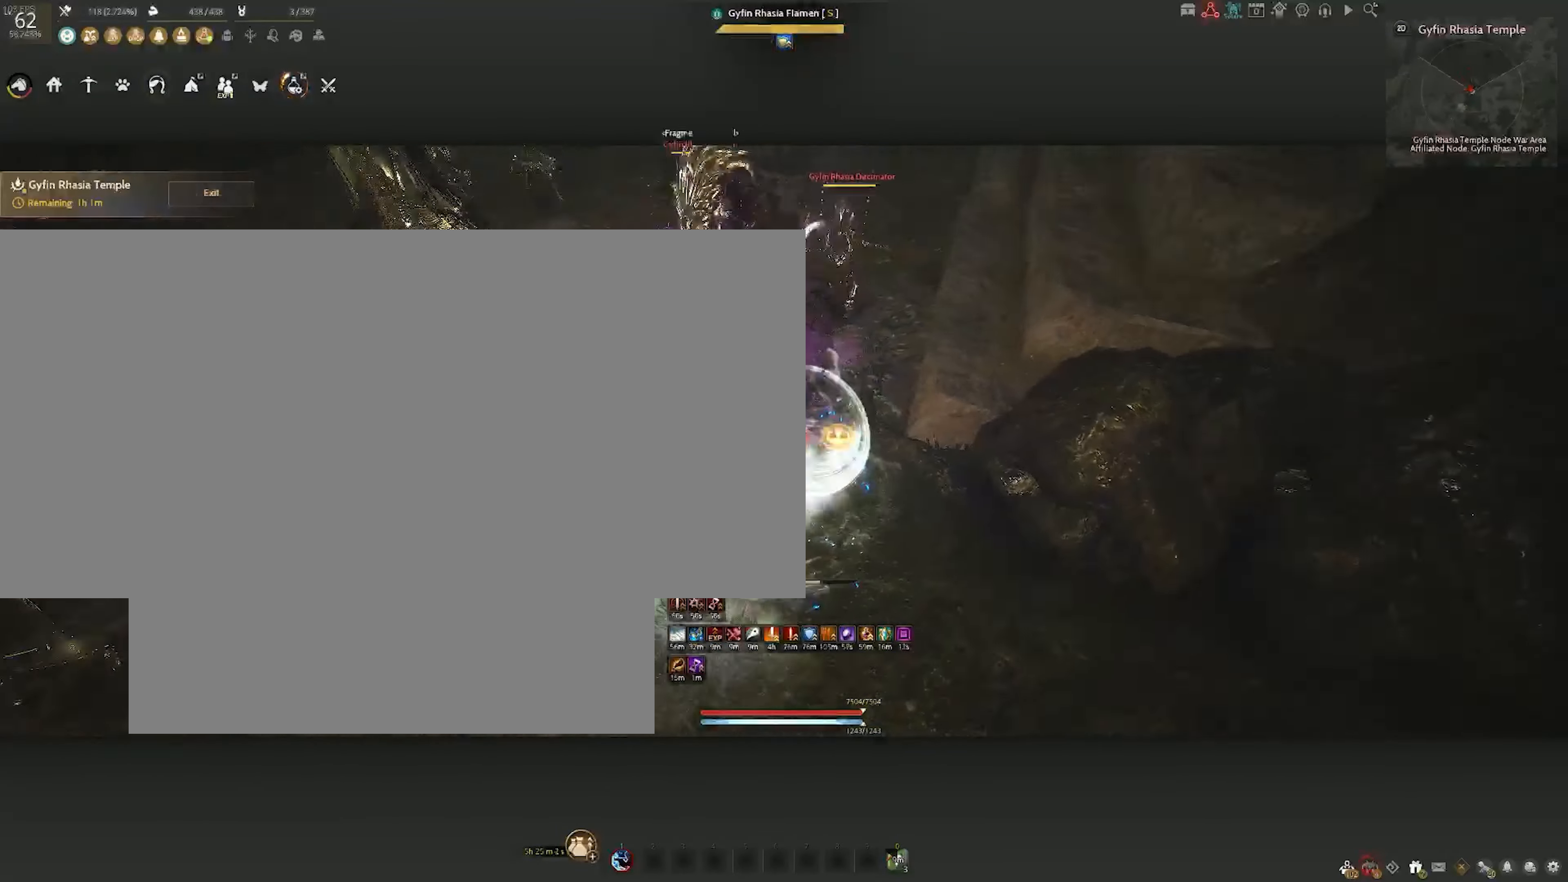
{"keys": ["w"], "mouse": ["right"], "events": [[150, "mouse_right", "down"]]}
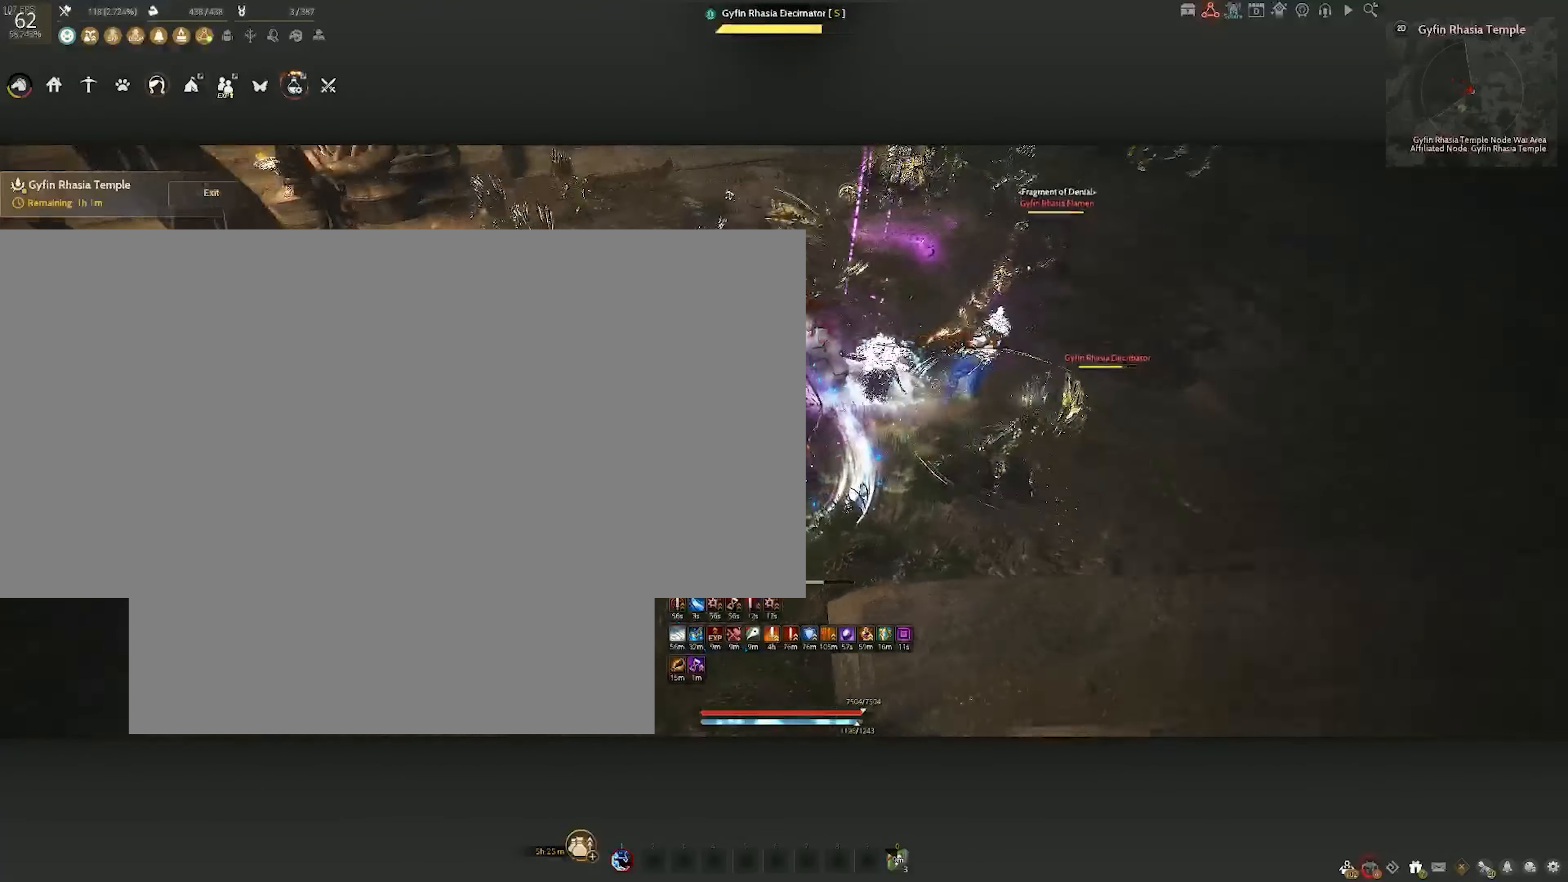
{"keys": ["shift"], "mouse": ["right"], "events": [[67, "mouse_right", "up"], [67, "w", "up"], [117, "shift", "down"], [267, "mouse_right", "down"]]}
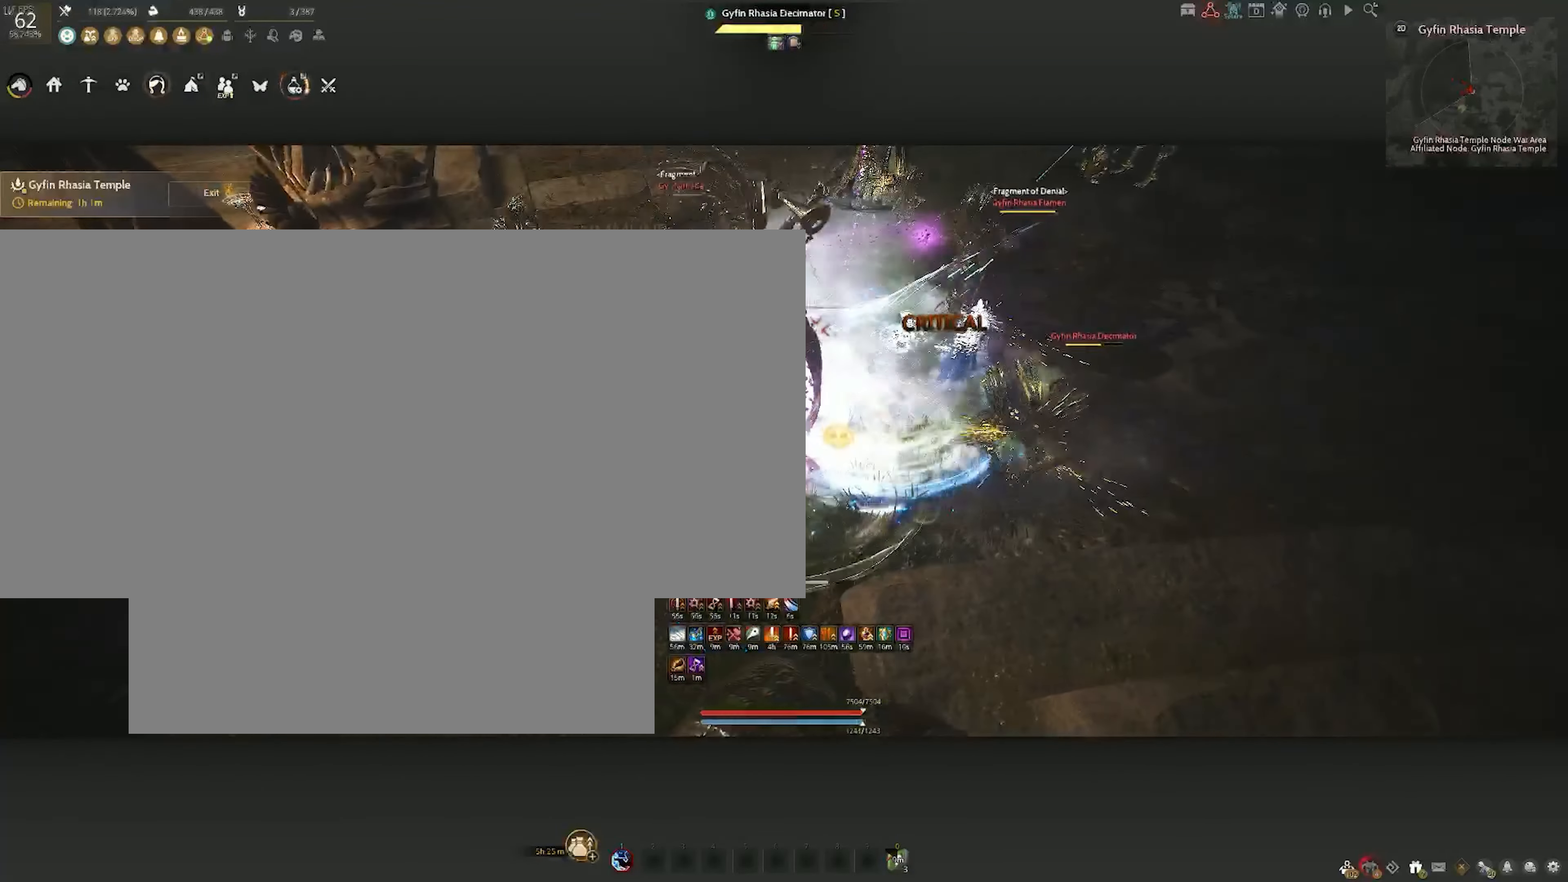
{"keys": [], "mouse": [], "events": [[250, "mouse_right", "up"], [267, "shift", "up"]]}
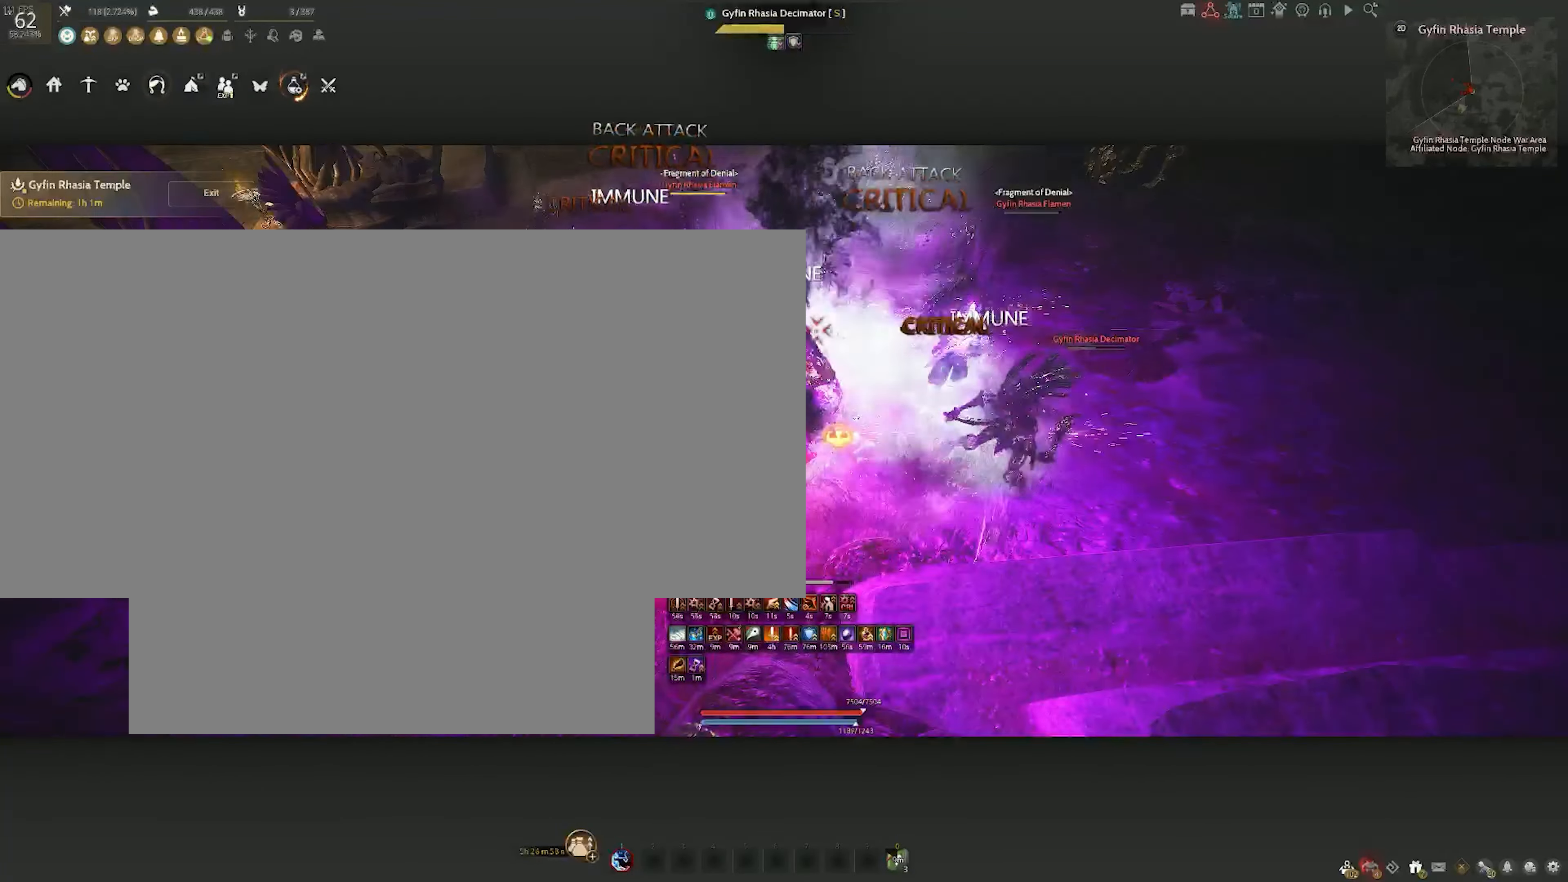
{"keys": [], "mouse": ["right"], "events": [[217, "mouse_right", "down"]]}
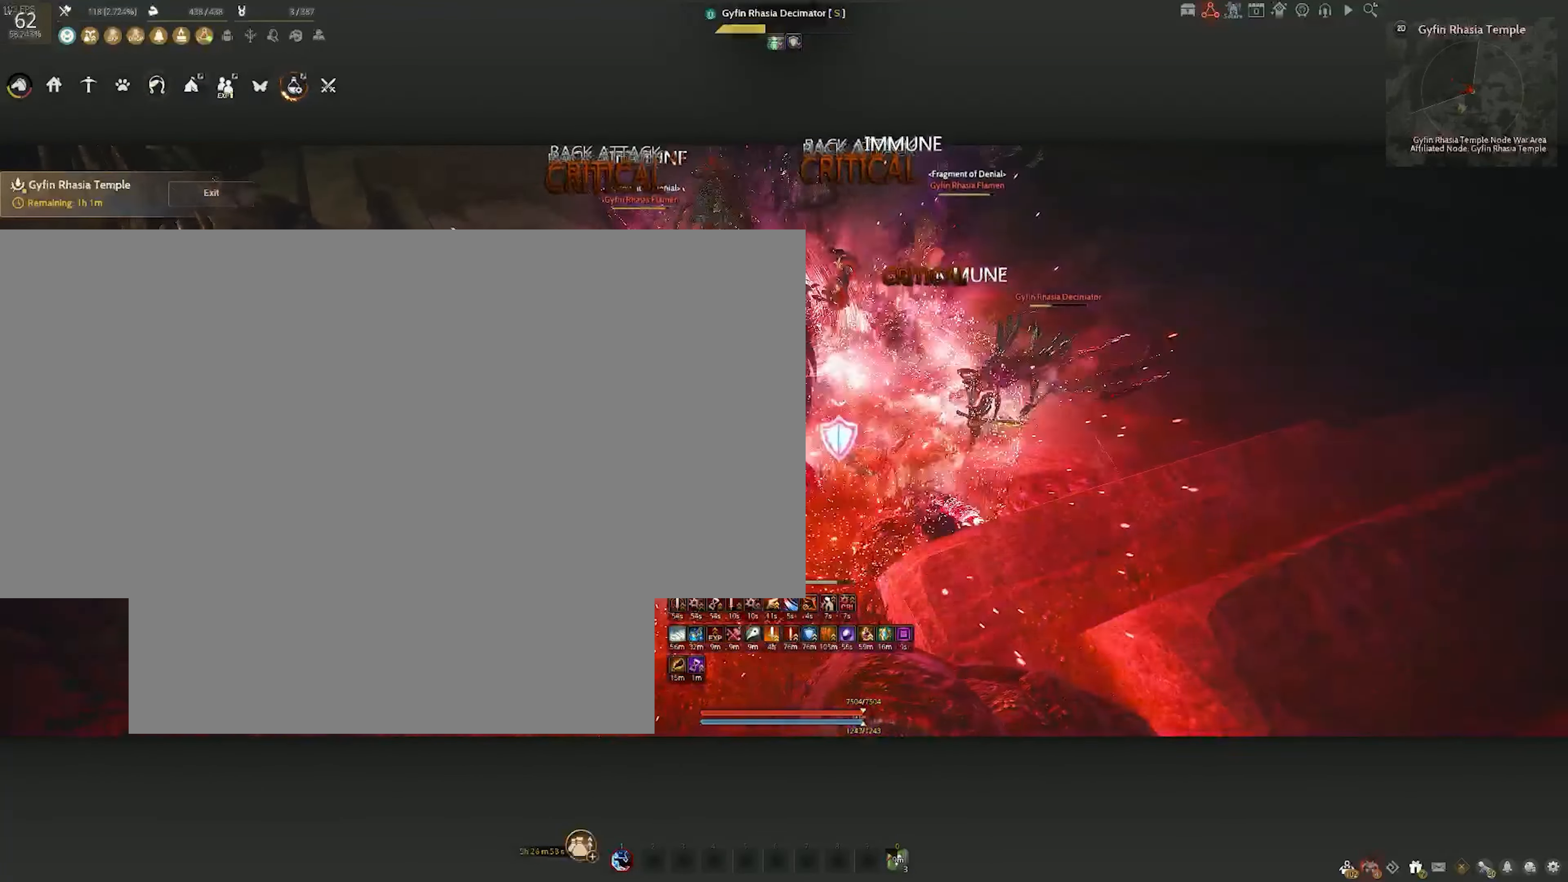
{"keys": [], "mouse": [], "events": [[500, "mouse_right", "up"]]}
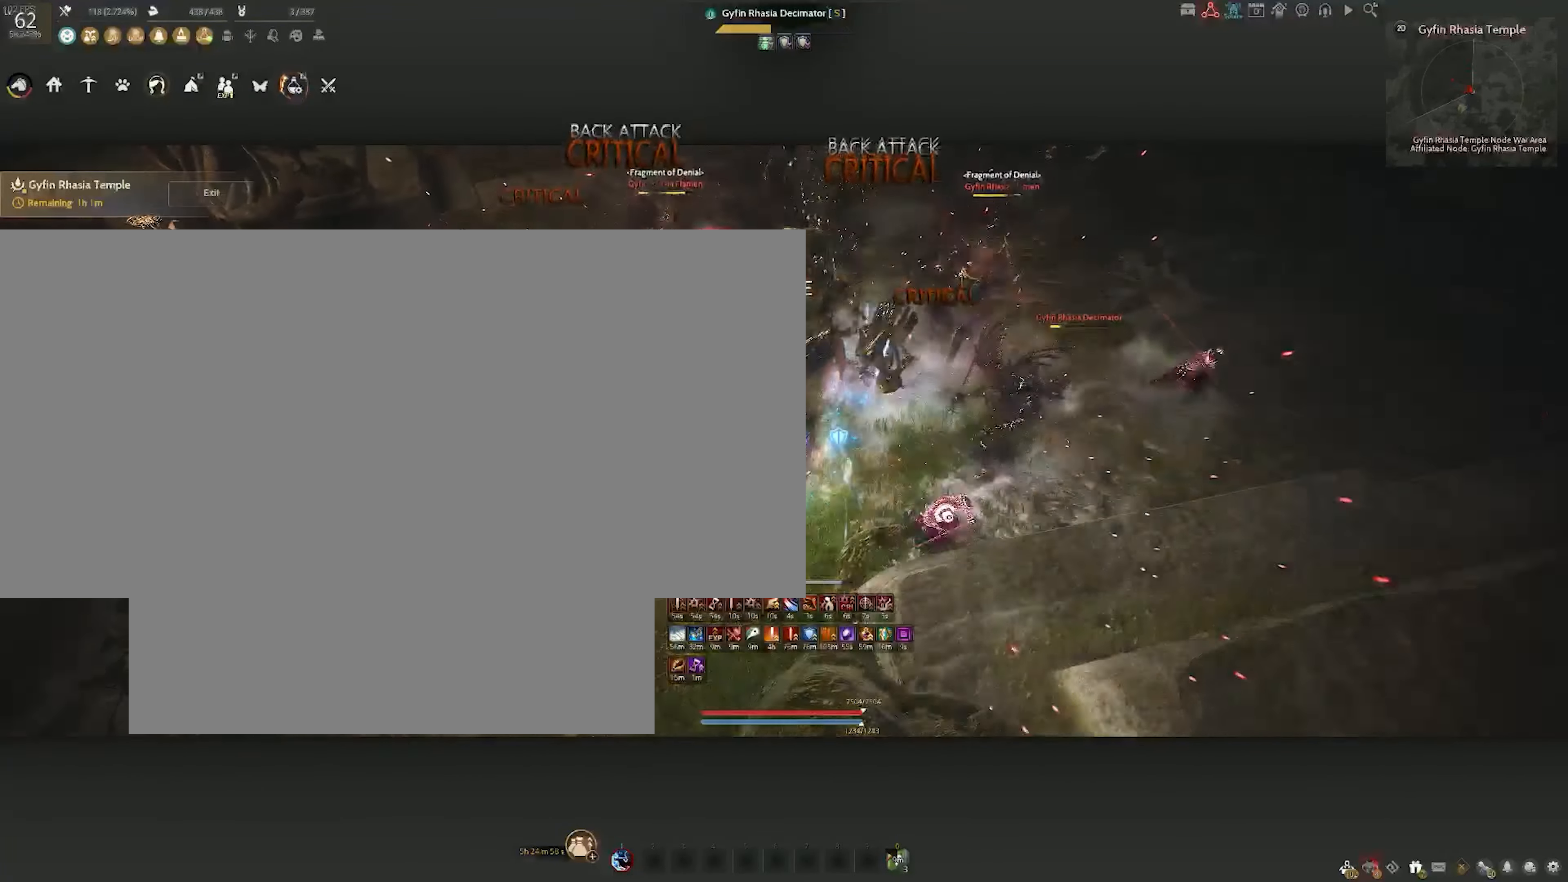
{"keys": ["s"], "mouse": ["left"], "events": [[83, "s", "down"], [183, "mouse_left", "down"]]}
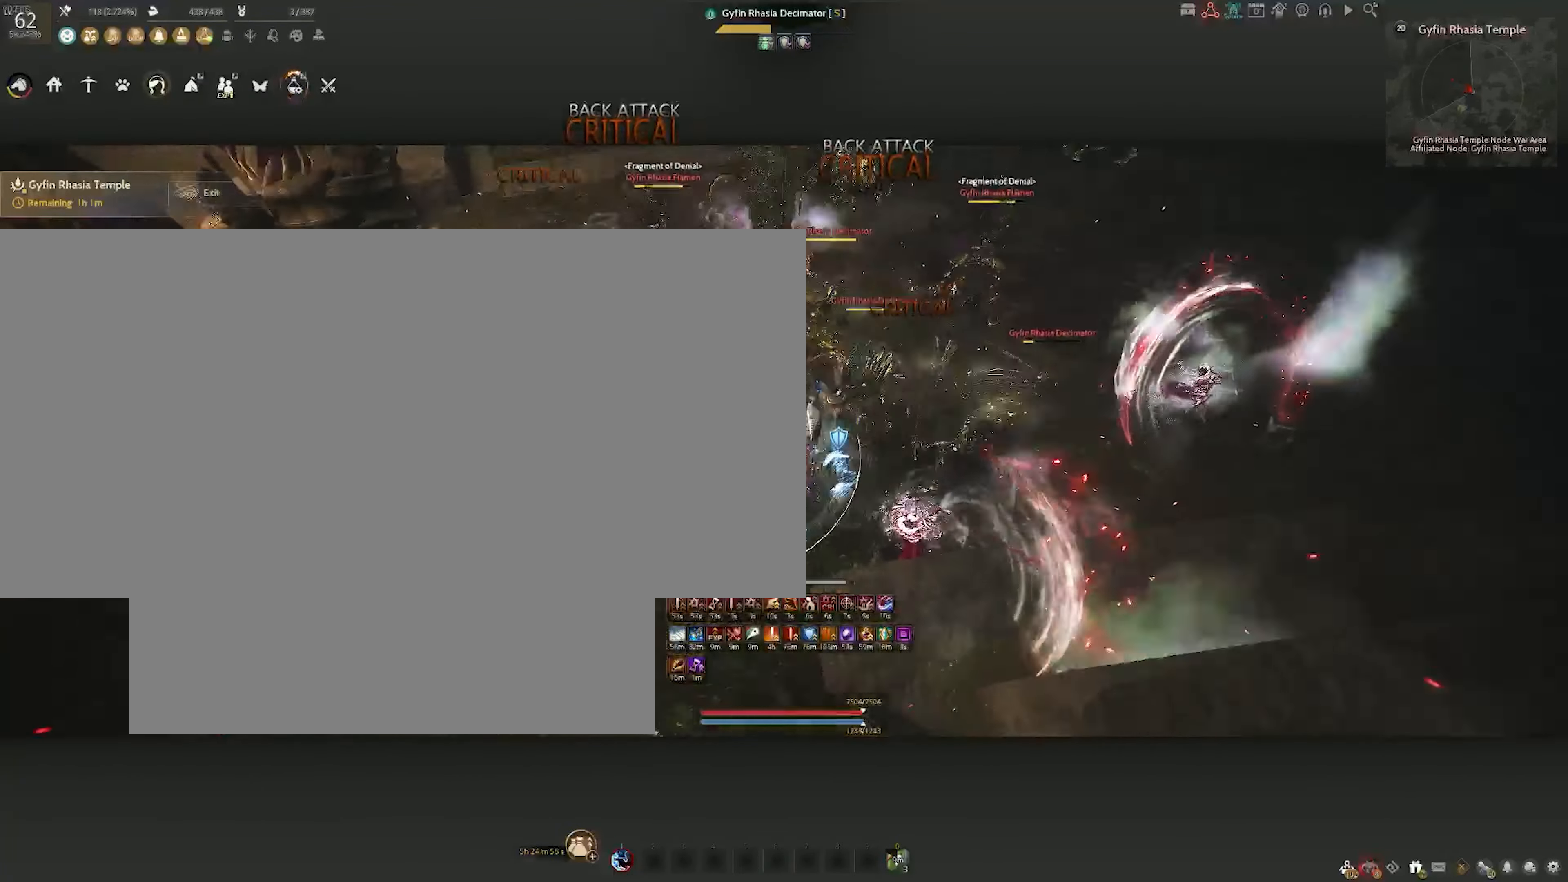
{"keys": [], "mouse": [], "events": [[467, "mouse_left", "up"], [483, "s", "up"]]}
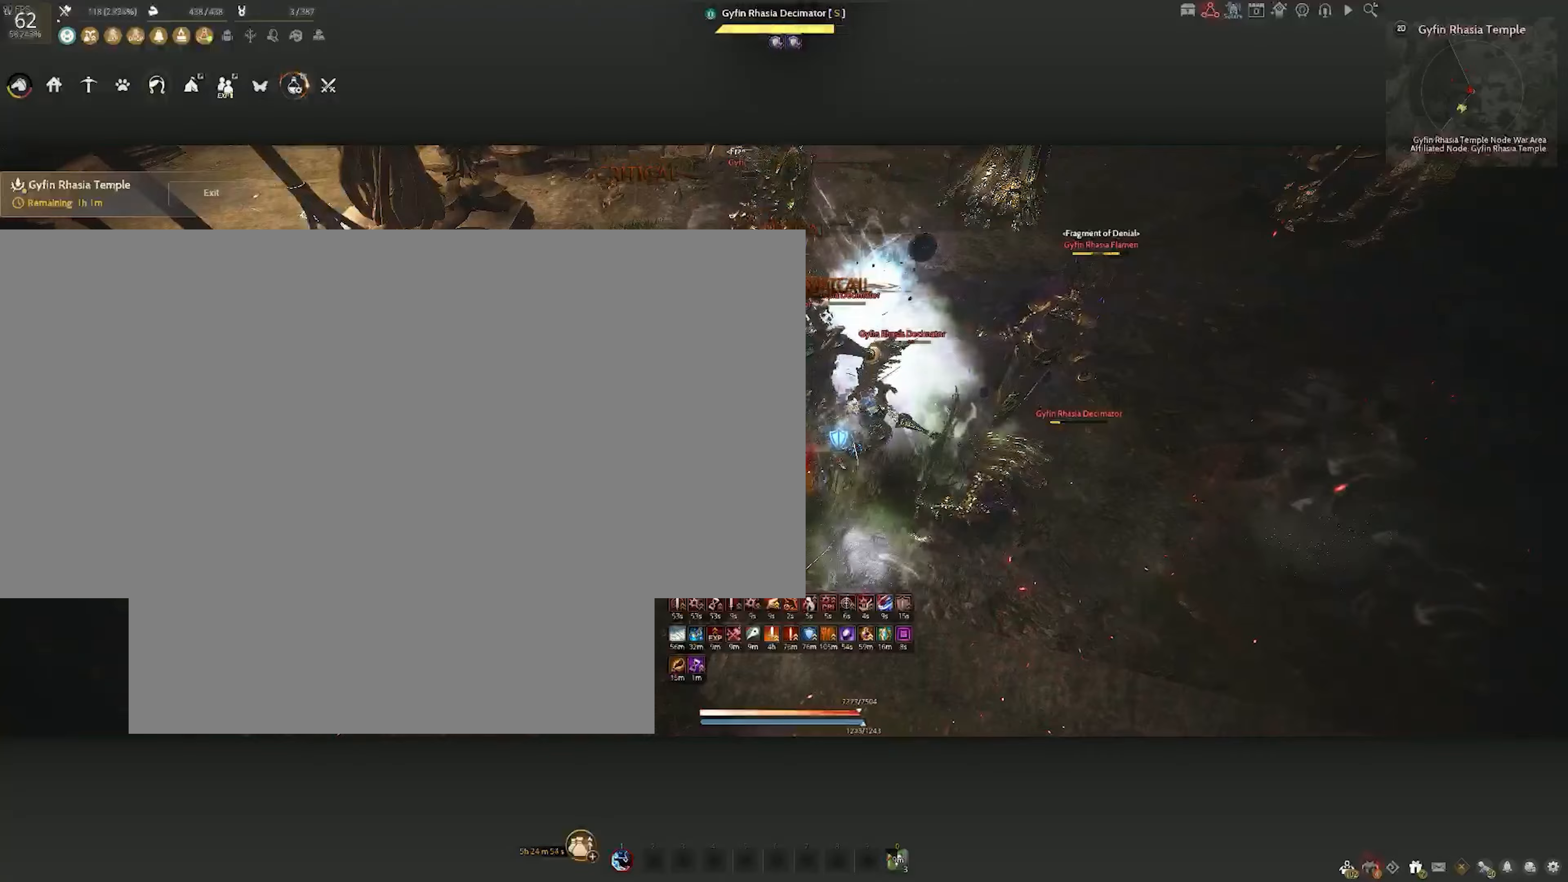
{"keys": ["shift"], "mouse": ["left"], "events": [[50, "shift", "down"], [283, "mouse_left", "down"]]}
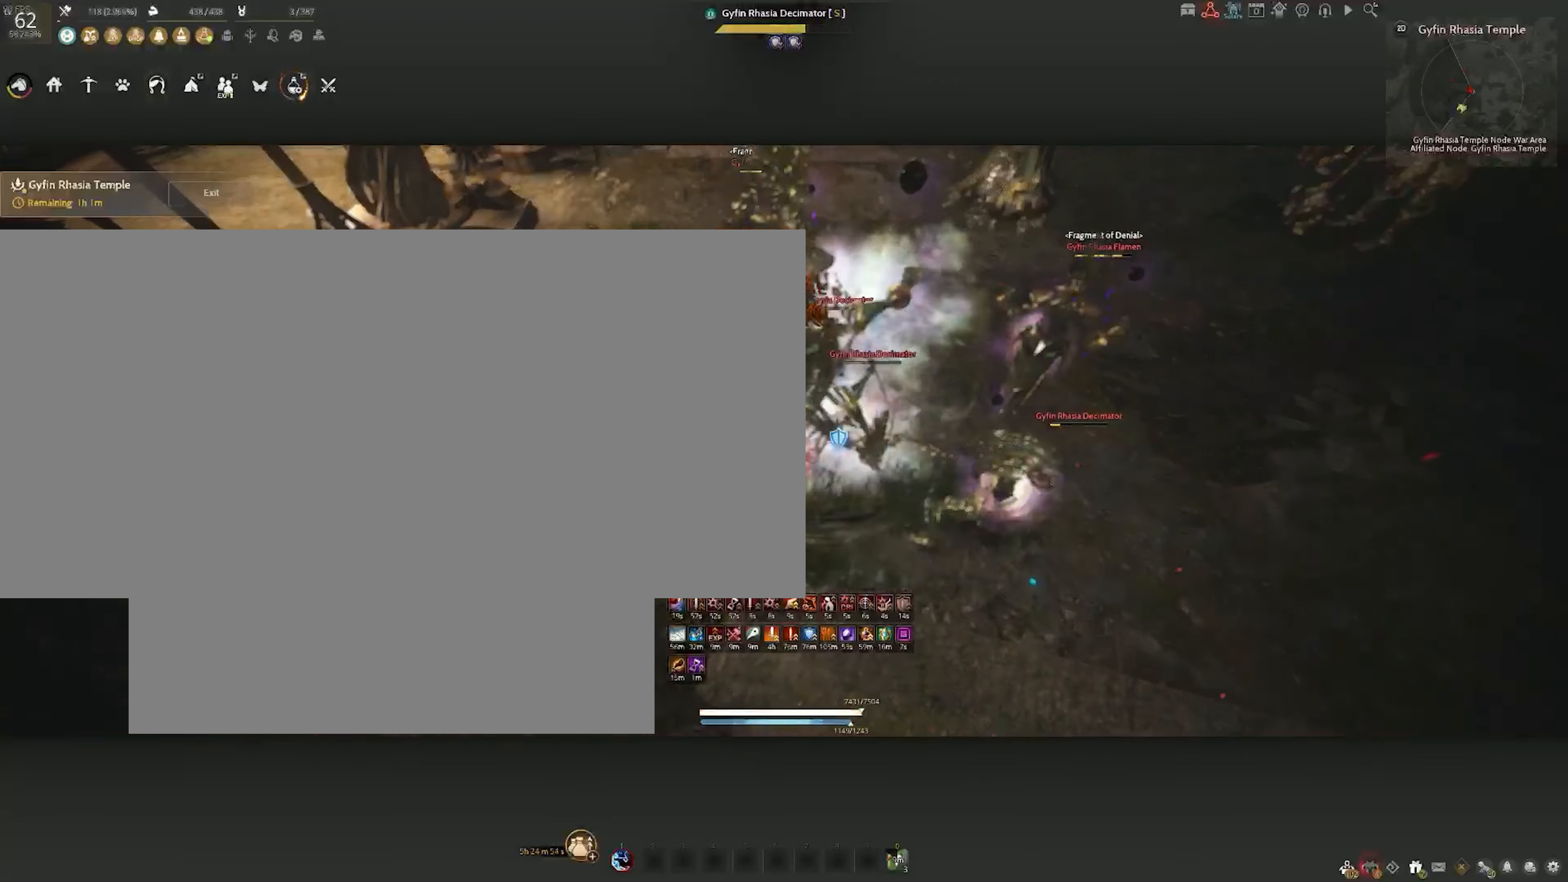
{"keys": ["shift"], "mouse": ["left"], "events": []}
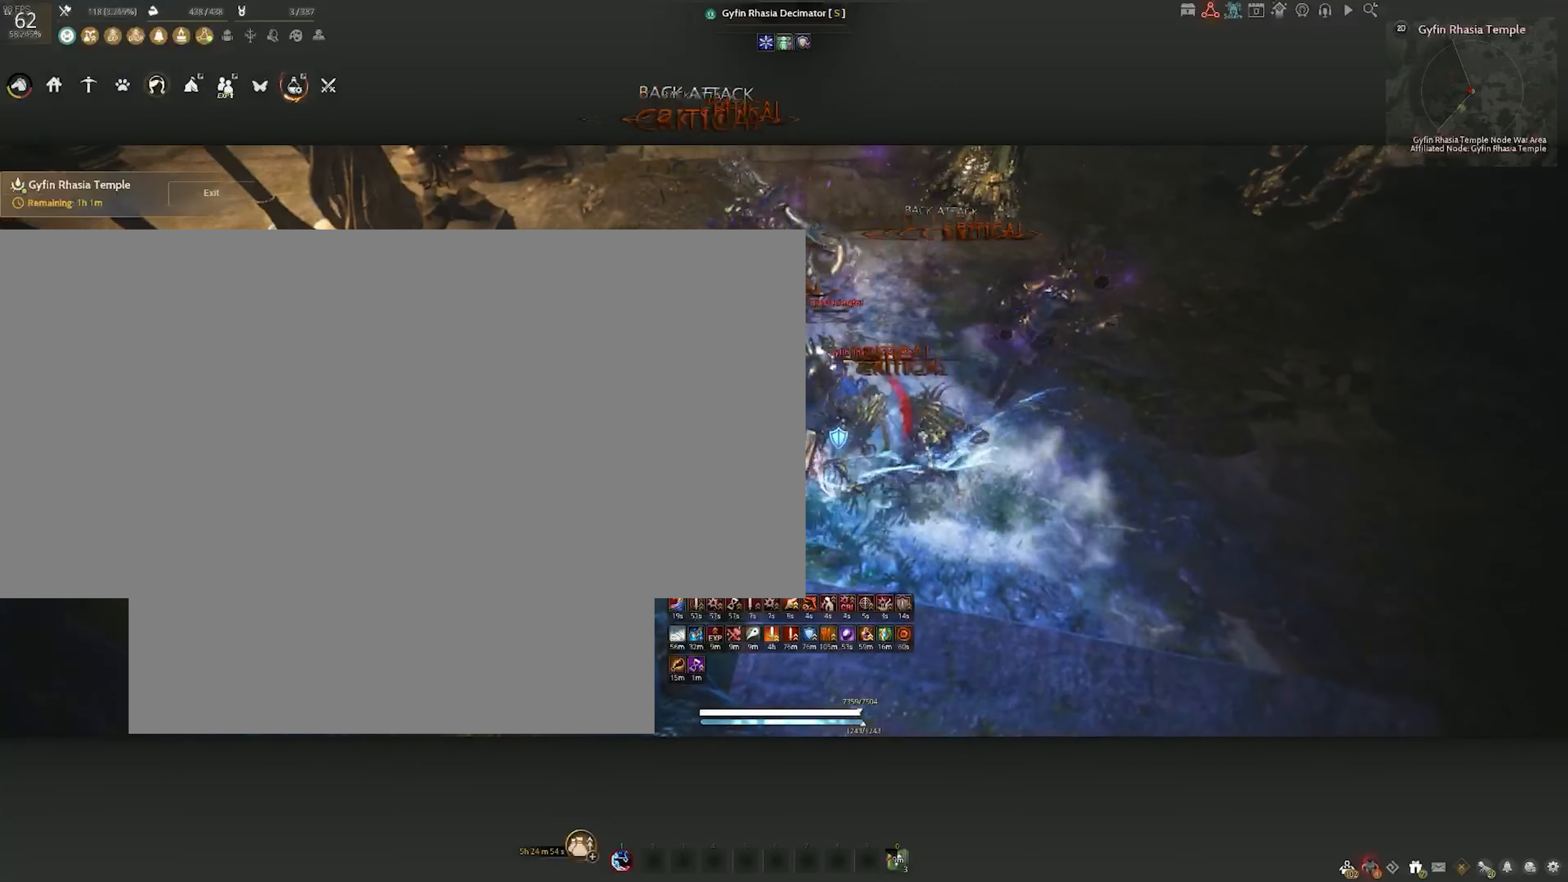
{"keys": ["shift"], "mouse": [], "events": [[117, "mouse_left", "up"]]}
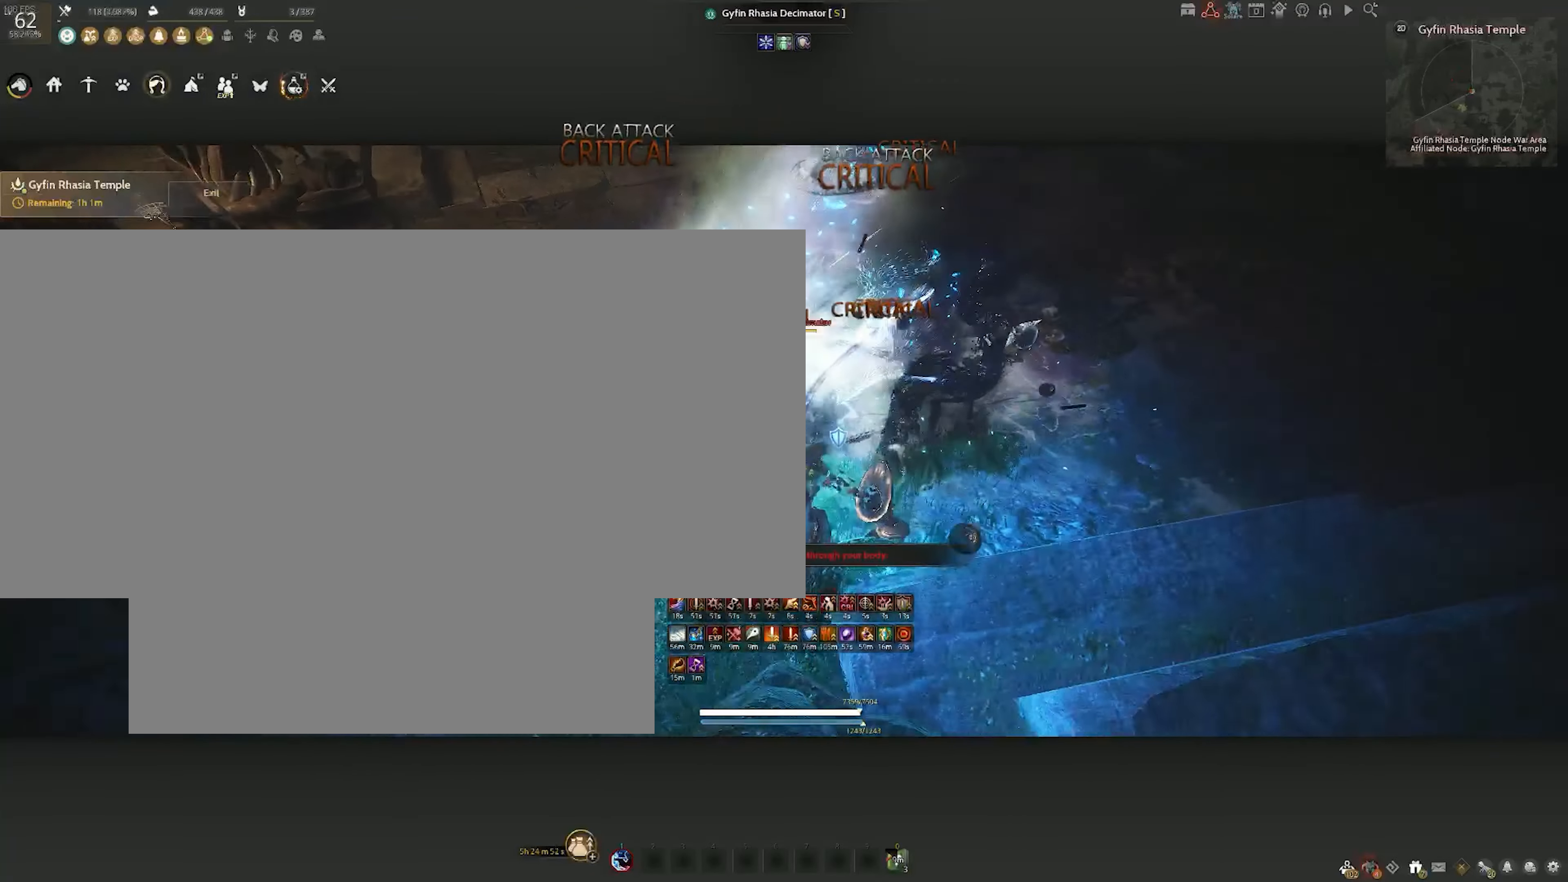
{"keys": ["space"], "mouse": [], "events": [[17, "shift", "up"], [150, "space", "down"]]}
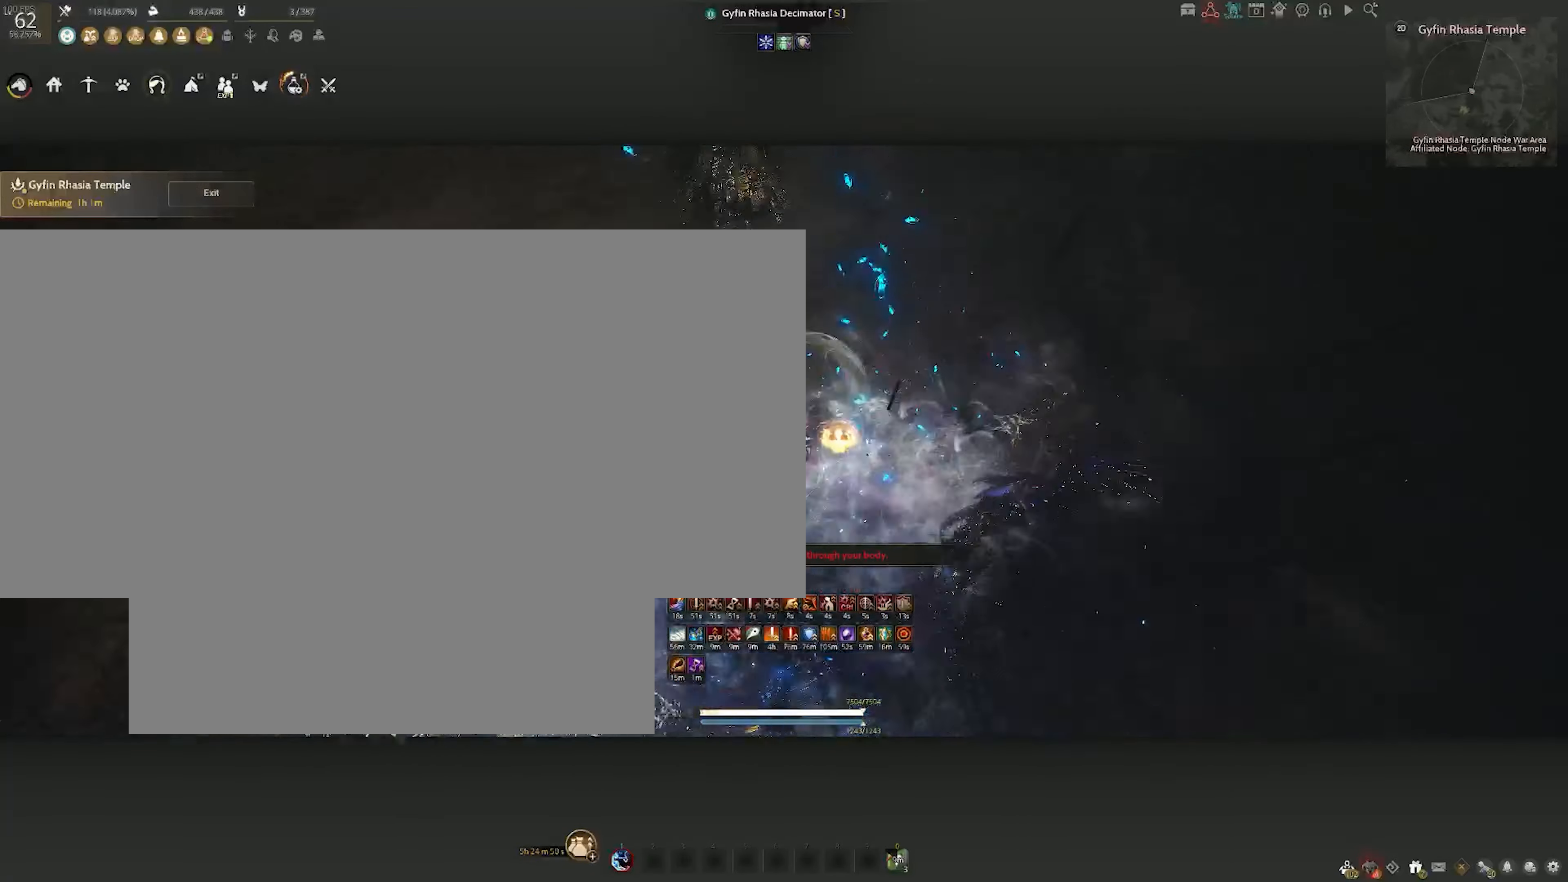
{"keys": [], "mouse": [], "events": [[267, "space", "up"]]}
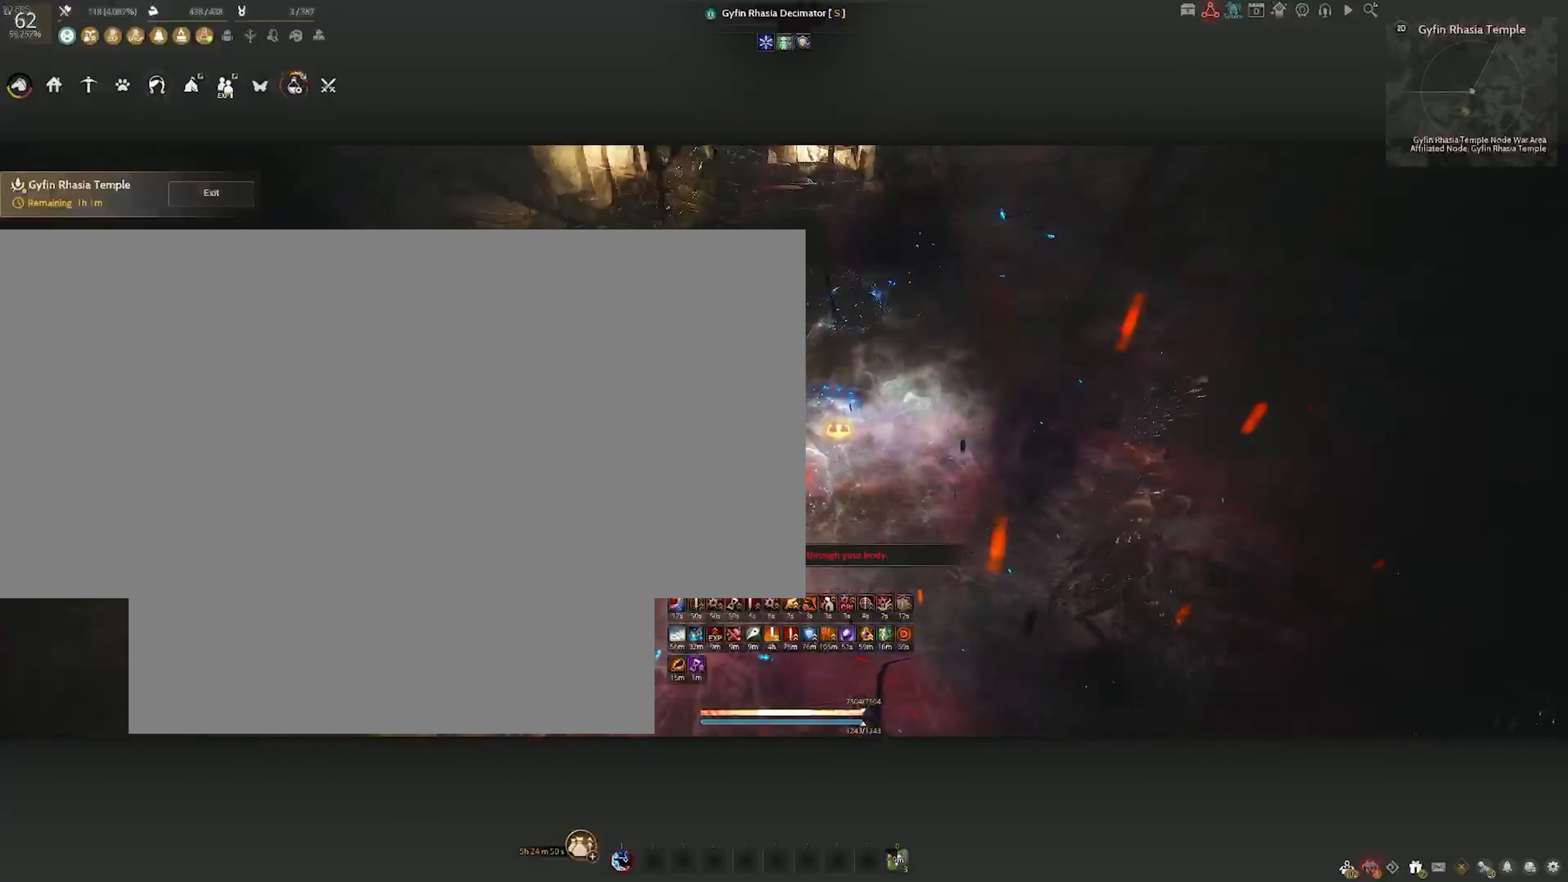
{"keys": [], "mouse": [], "events": [[100, "w", "down"], [467, "w", "up"]]}